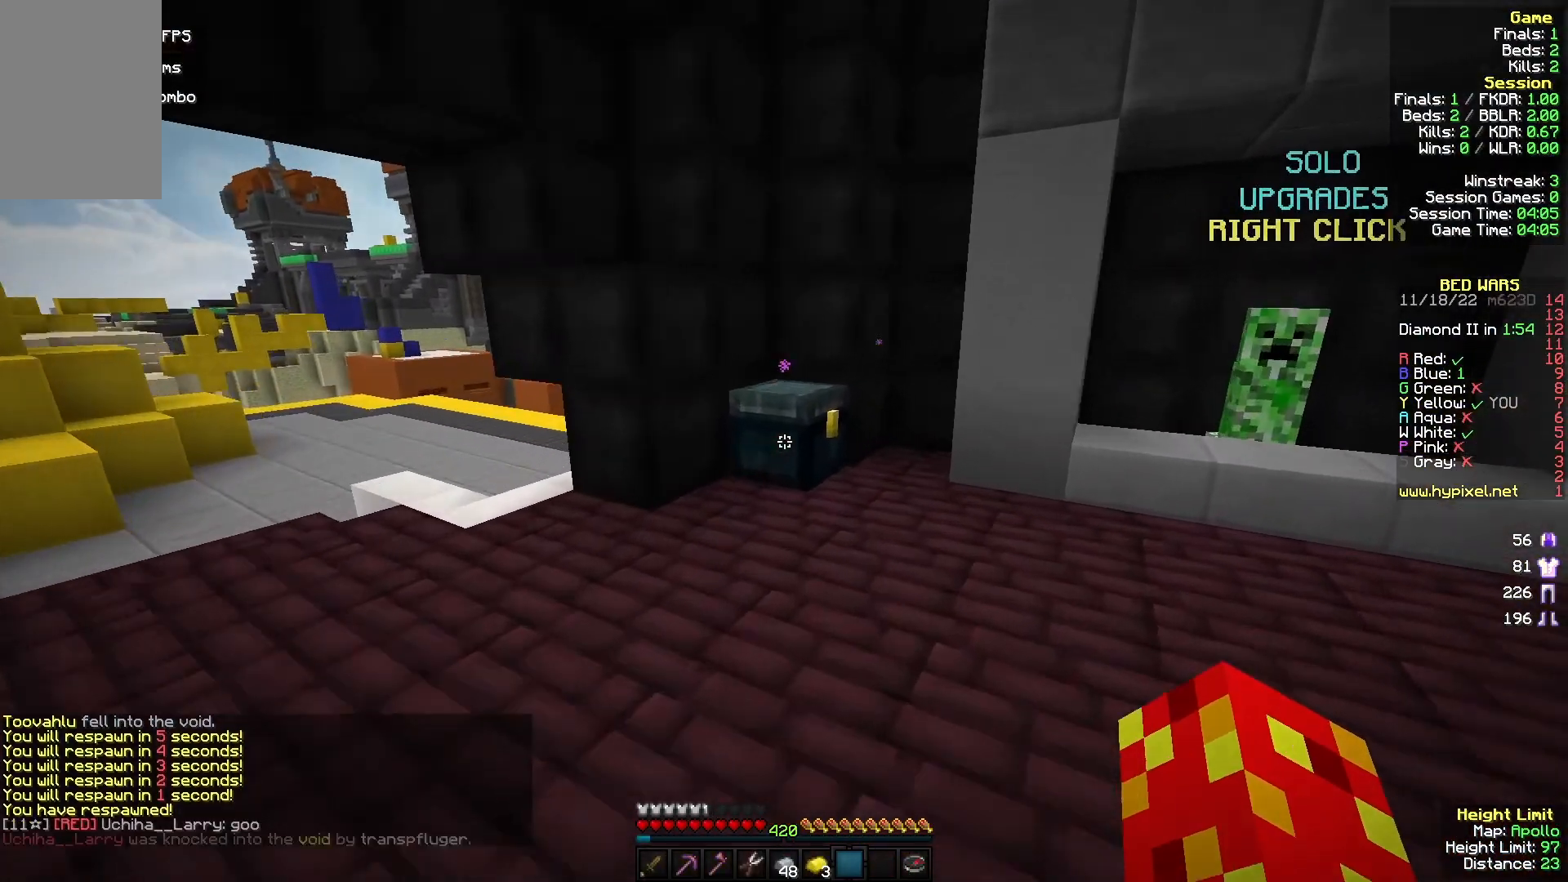
Gameplay with keyboard and mouse; each line is a JSON object with the keys and mouse buttons held at the frame after it. "events" lists presses ("down") and releases ("up") of "a", "d", "s", "w", "mouse_left" and "mouse_right" between this image and that frame as [ms after this image, input, new state], when the widget could be followed in between. "mouse_left", "mouse_right" = the "left", "right" buttons of the "mouse" list. No other keys are recorded. Fast repeated clicks can show as one long hold. Mouse movement is not recorded.
{"keys": [], "mouse": [], "events": [[100, "mouse_right", "down"], [167, "w", "up"], [200, "mouse_right", "up"]]}
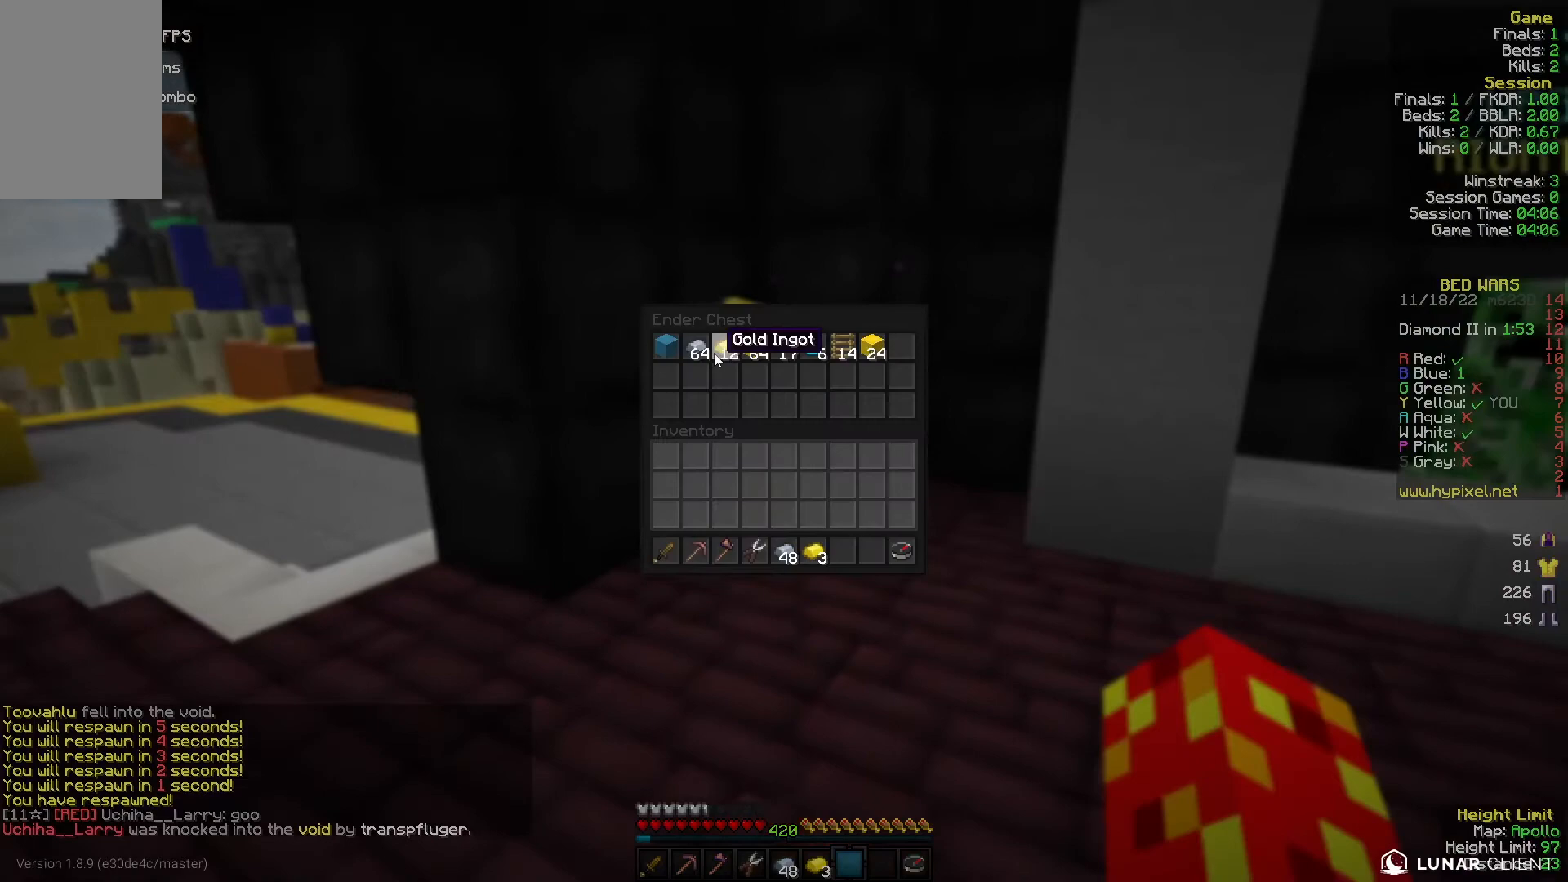
{"keys": [], "mouse": [], "events": []}
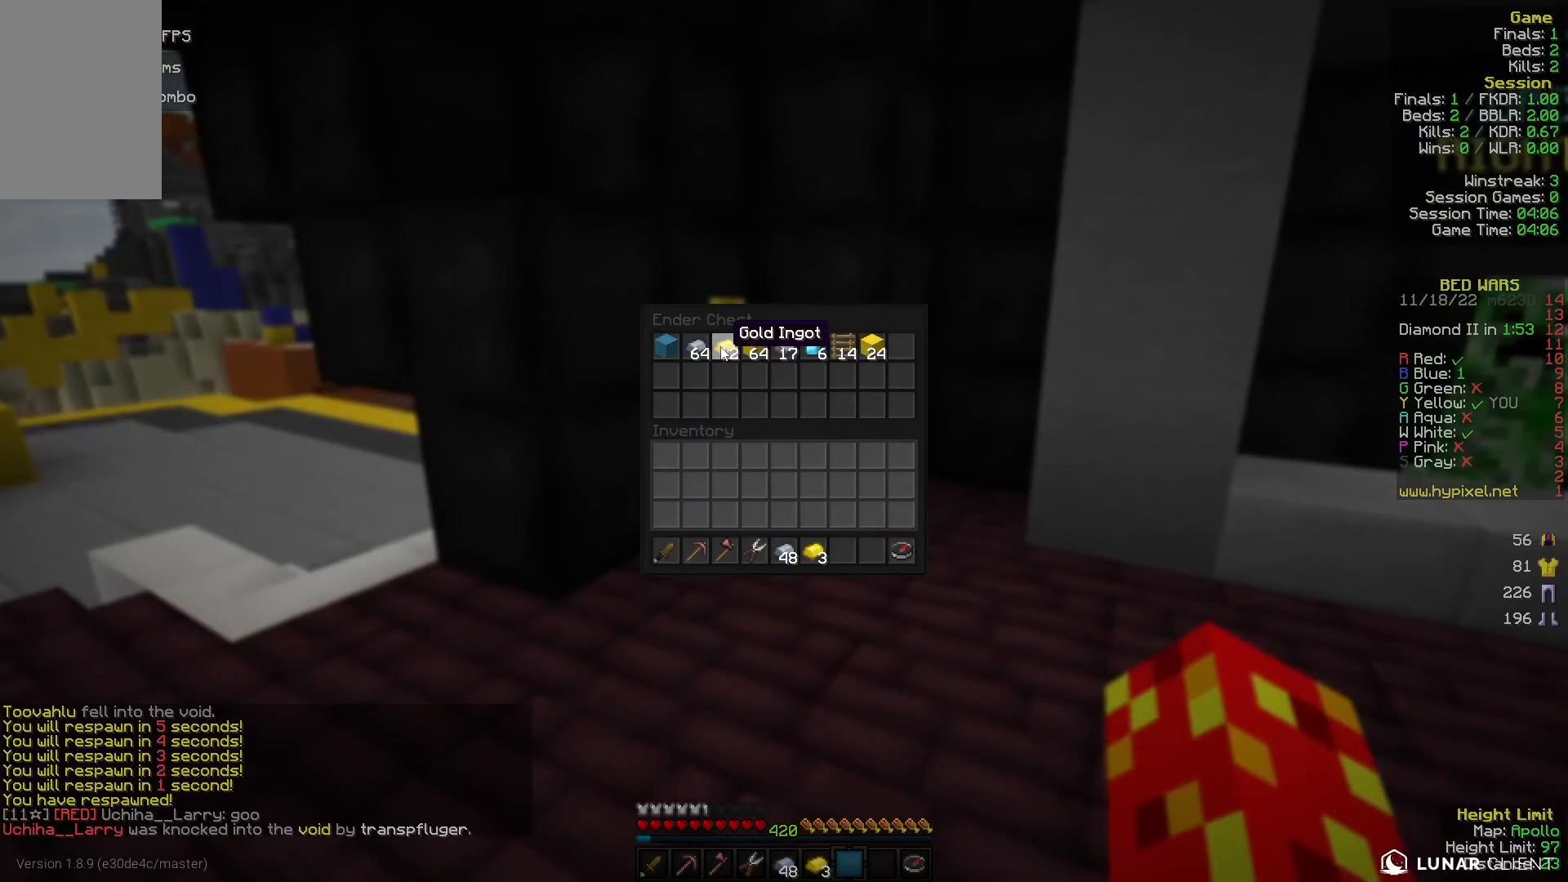
{"keys": ["w"], "mouse": [], "events": [[200, "w", "down"], [233, "a", "down"], [367, "a", "up"]]}
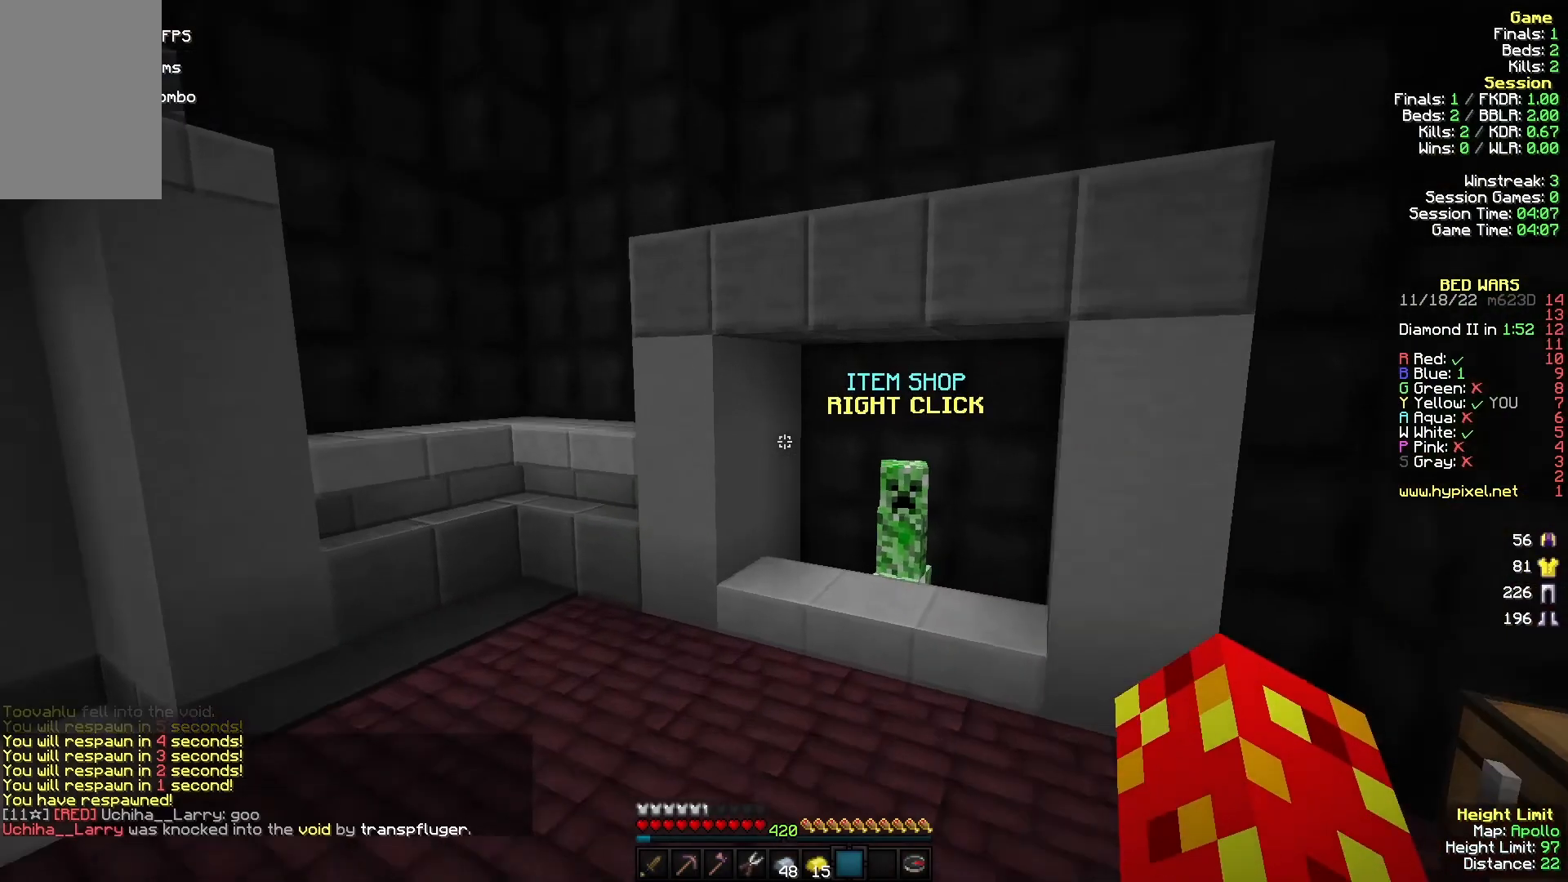
{"keys": ["w"], "mouse": [], "events": [[100, "d", "down"], [300, "d", "up"]]}
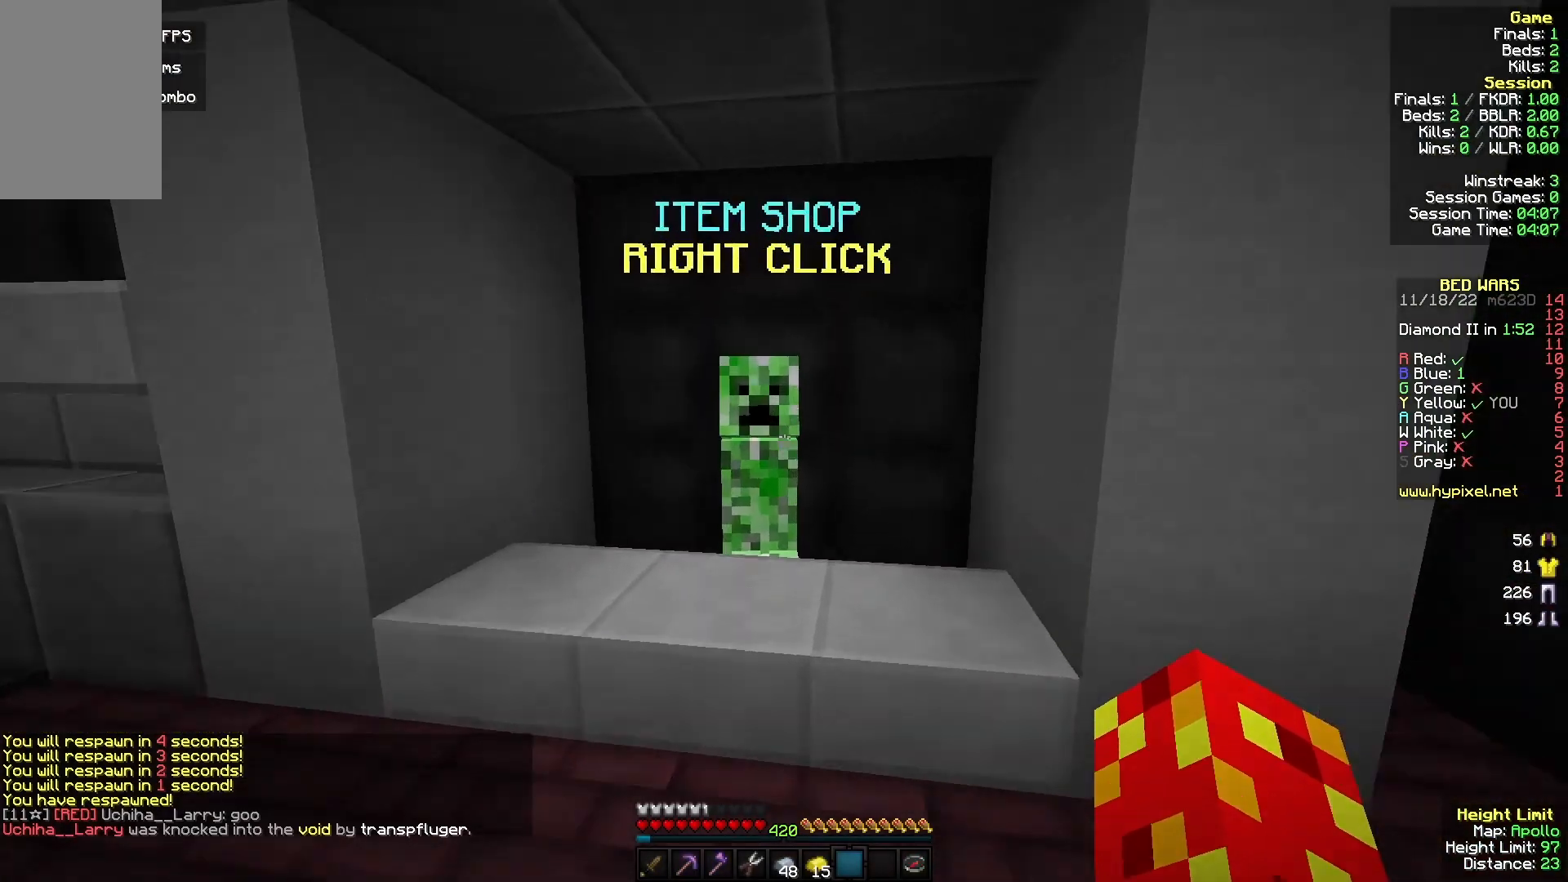
{"keys": [], "mouse": [], "events": [[33, "mouse_right", "down"], [67, "w", "up"], [133, "mouse_right", "up"]]}
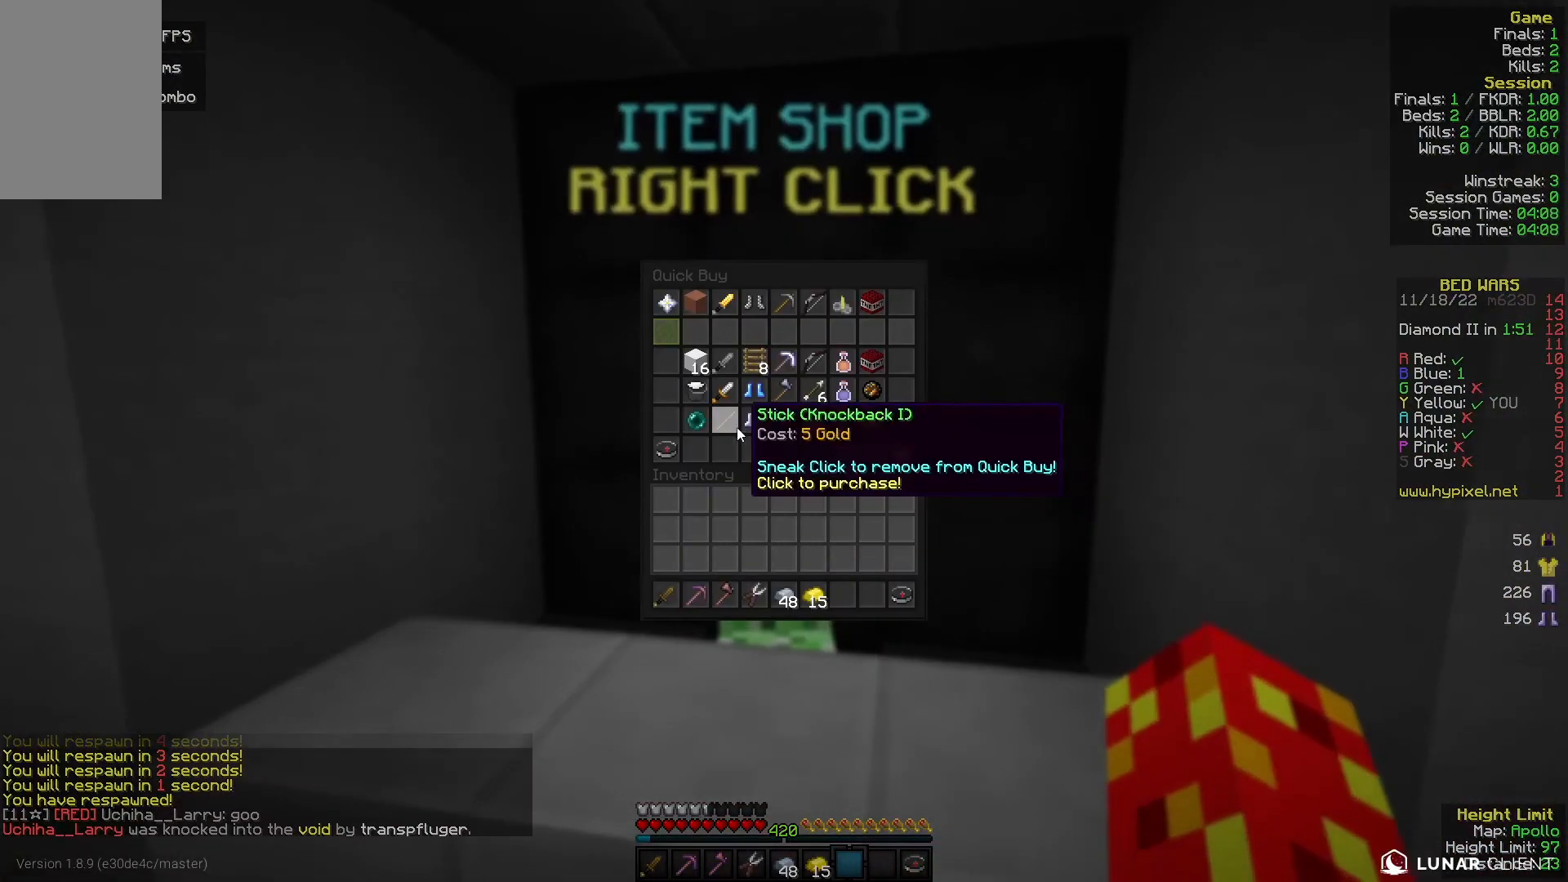
{"keys": [], "mouse": [], "events": []}
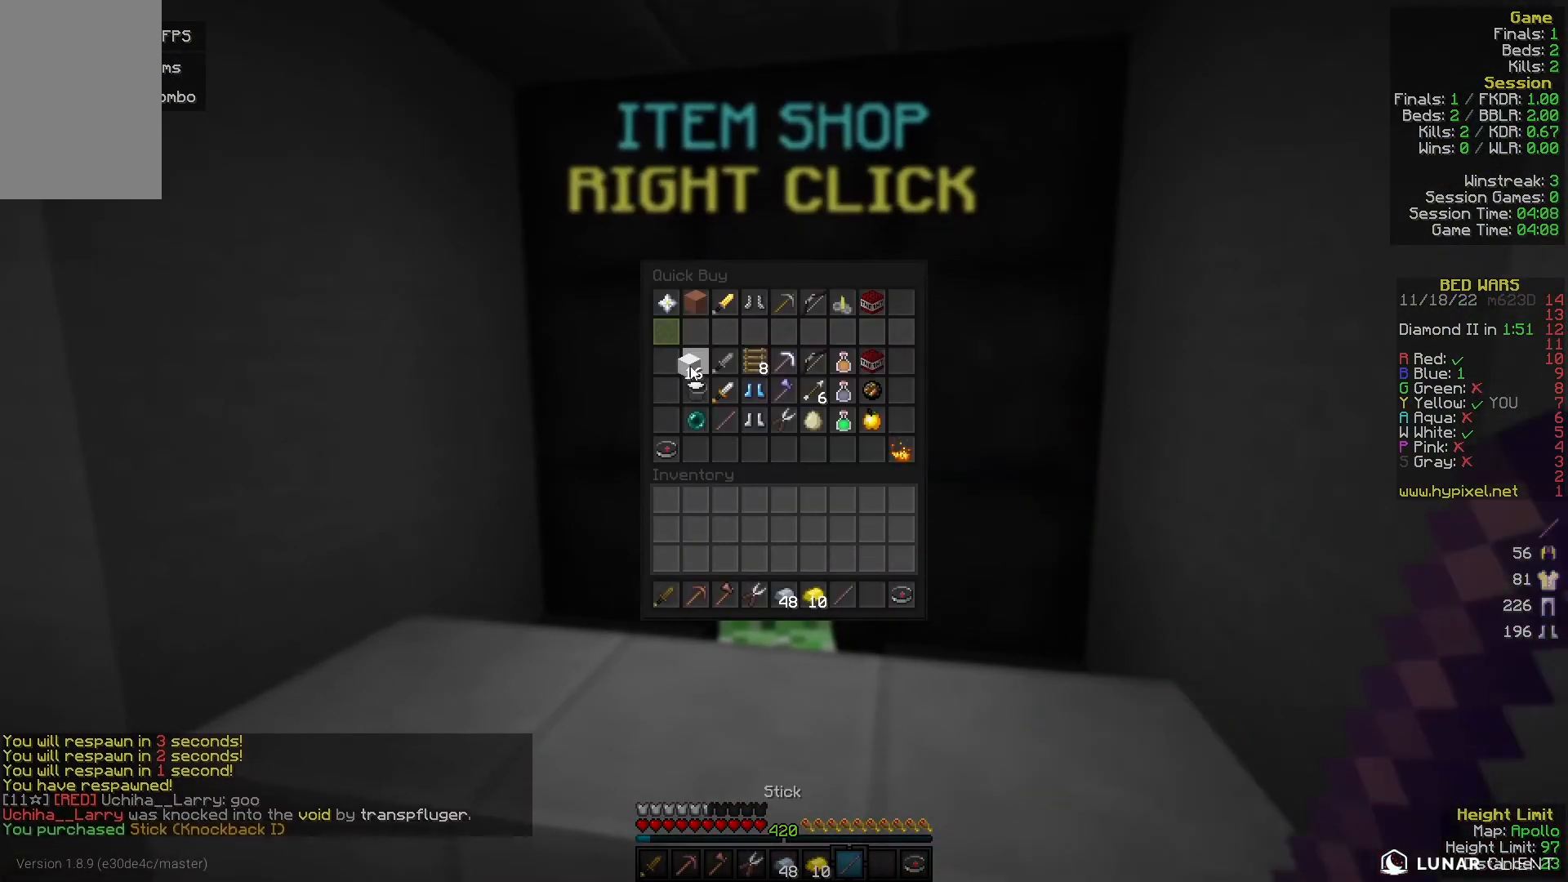
{"keys": [], "mouse": [], "events": []}
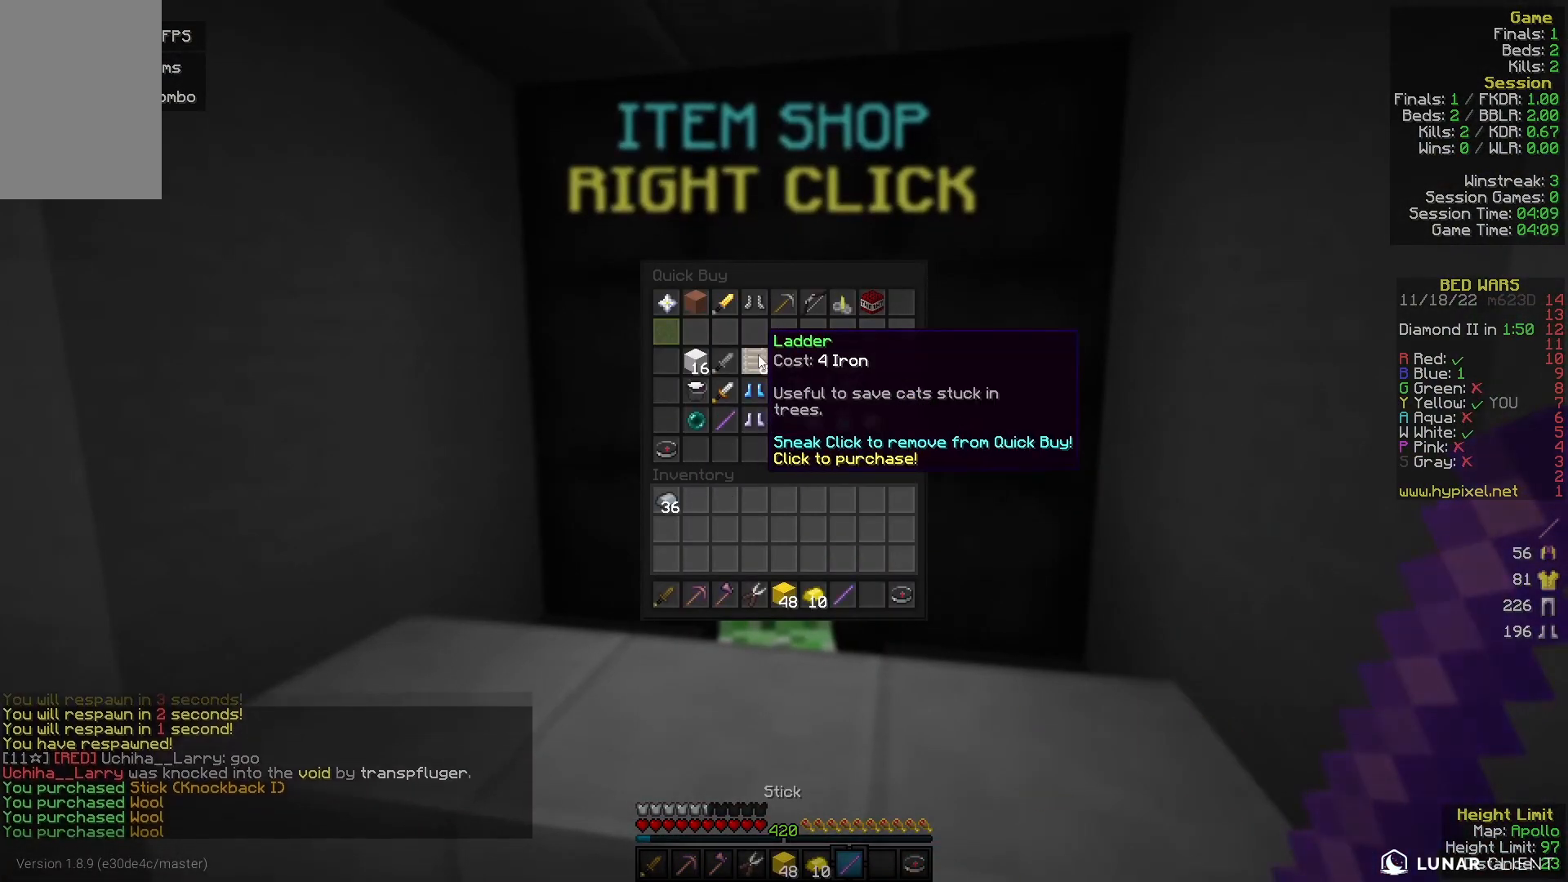
{"keys": ["w"], "mouse": [], "events": [[300, "w", "down"]]}
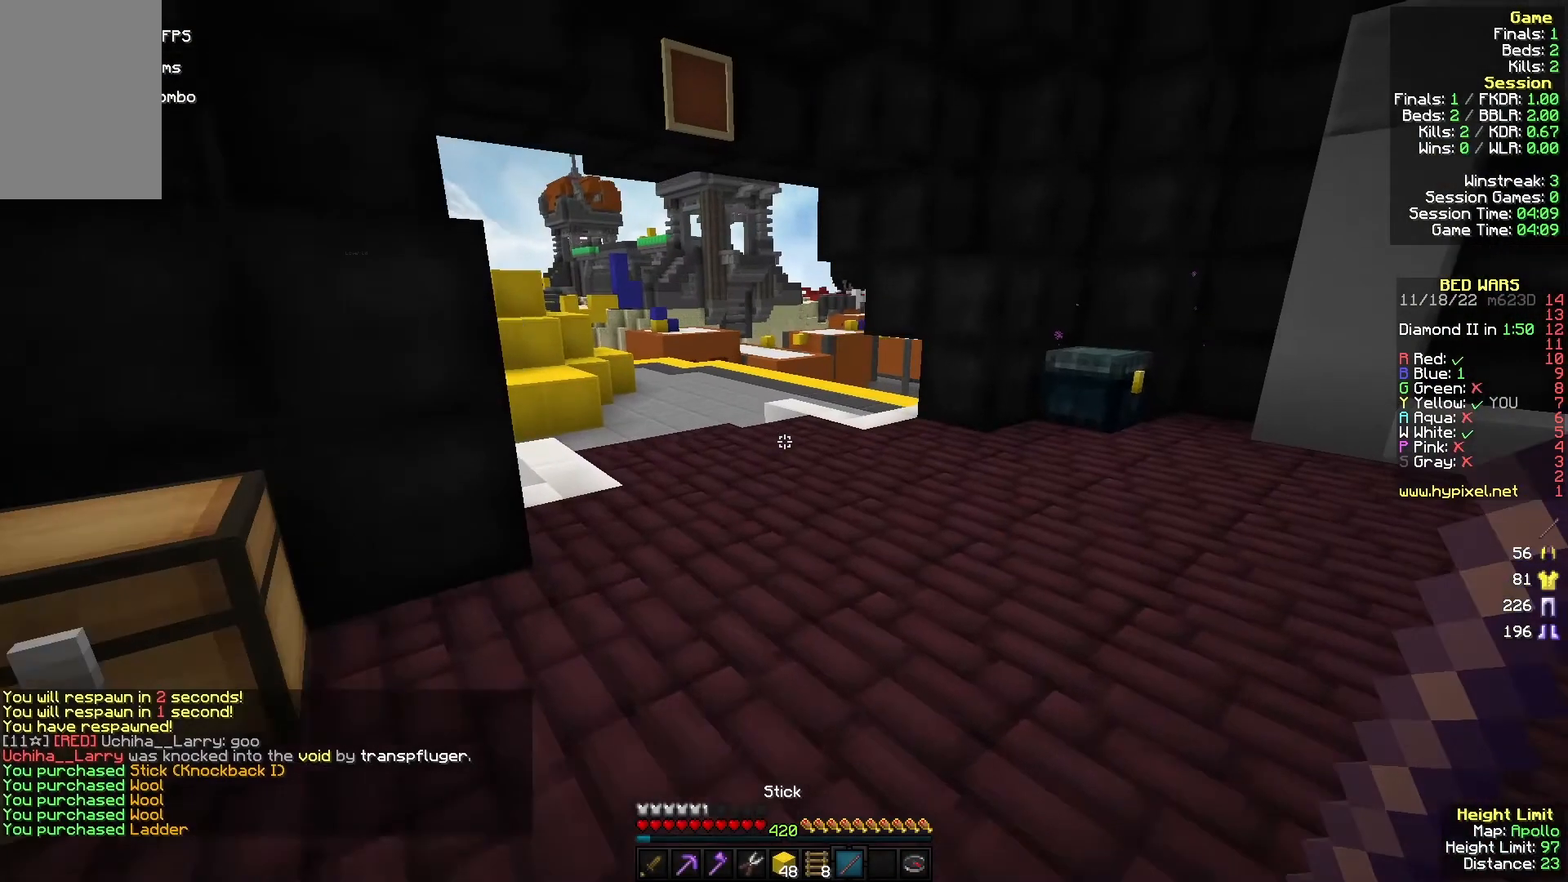
{"keys": ["w"], "mouse": [], "events": []}
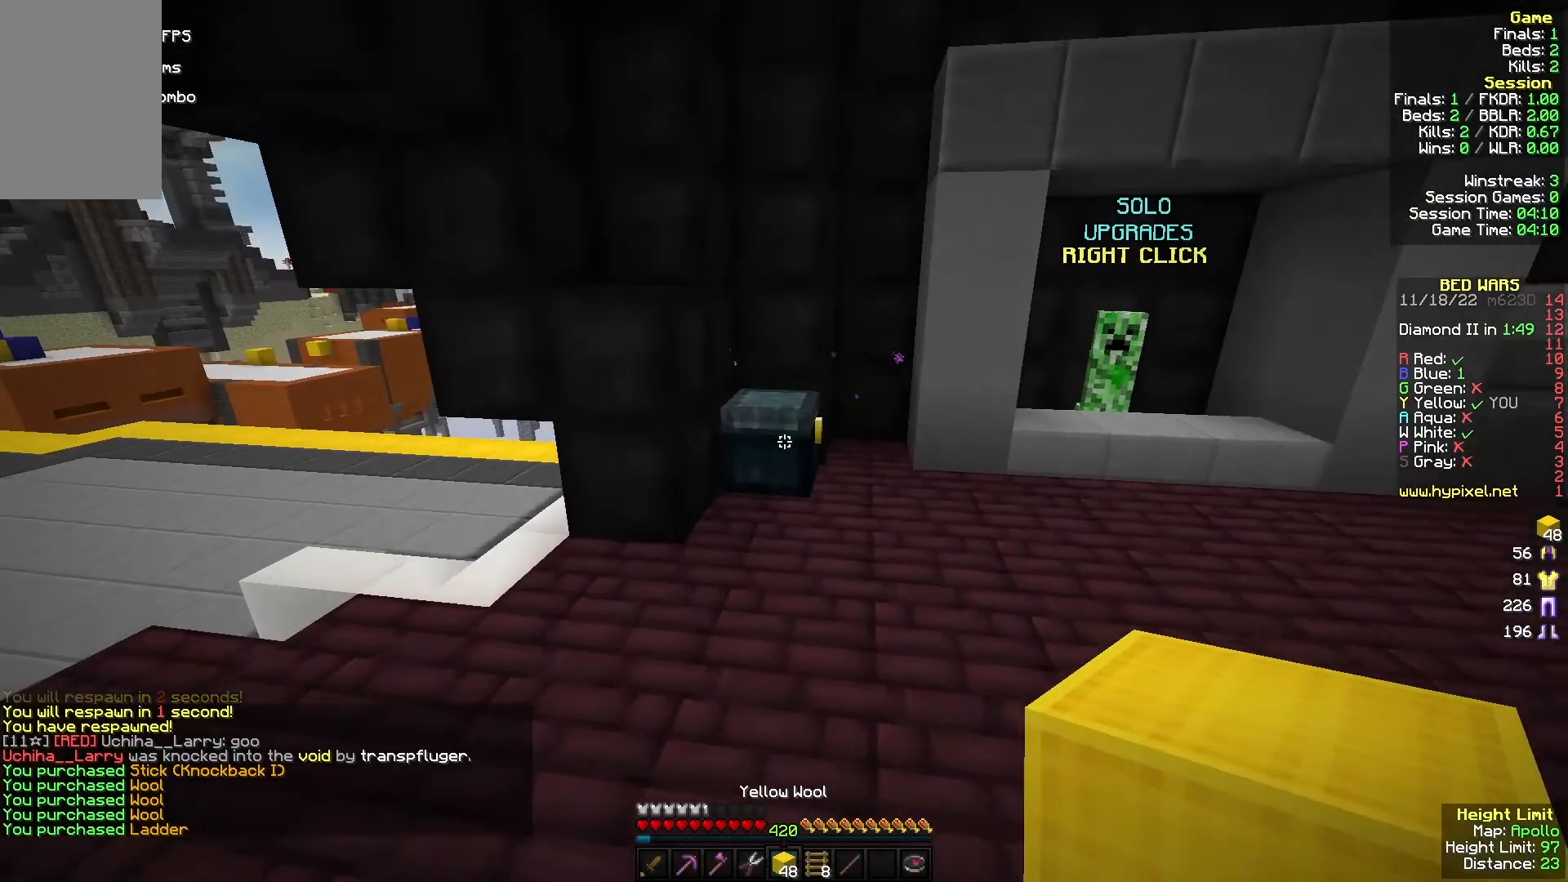
{"keys": [], "mouse": [], "events": [[100, "mouse_right", "down"], [200, "w", "up"], [267, "mouse_right", "up"]]}
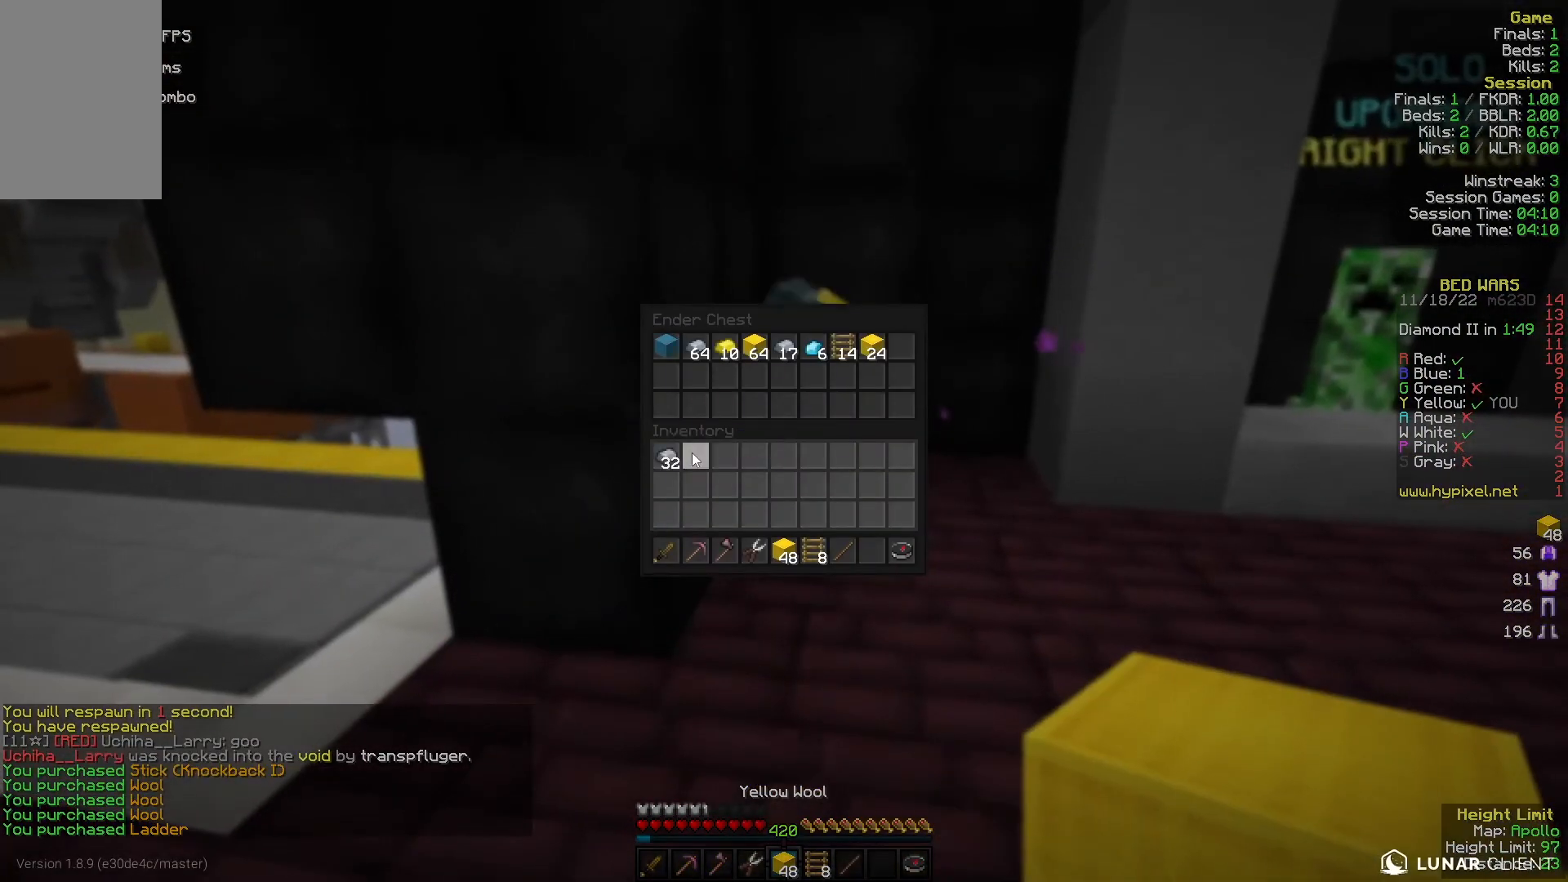
{"keys": [], "mouse": [], "events": []}
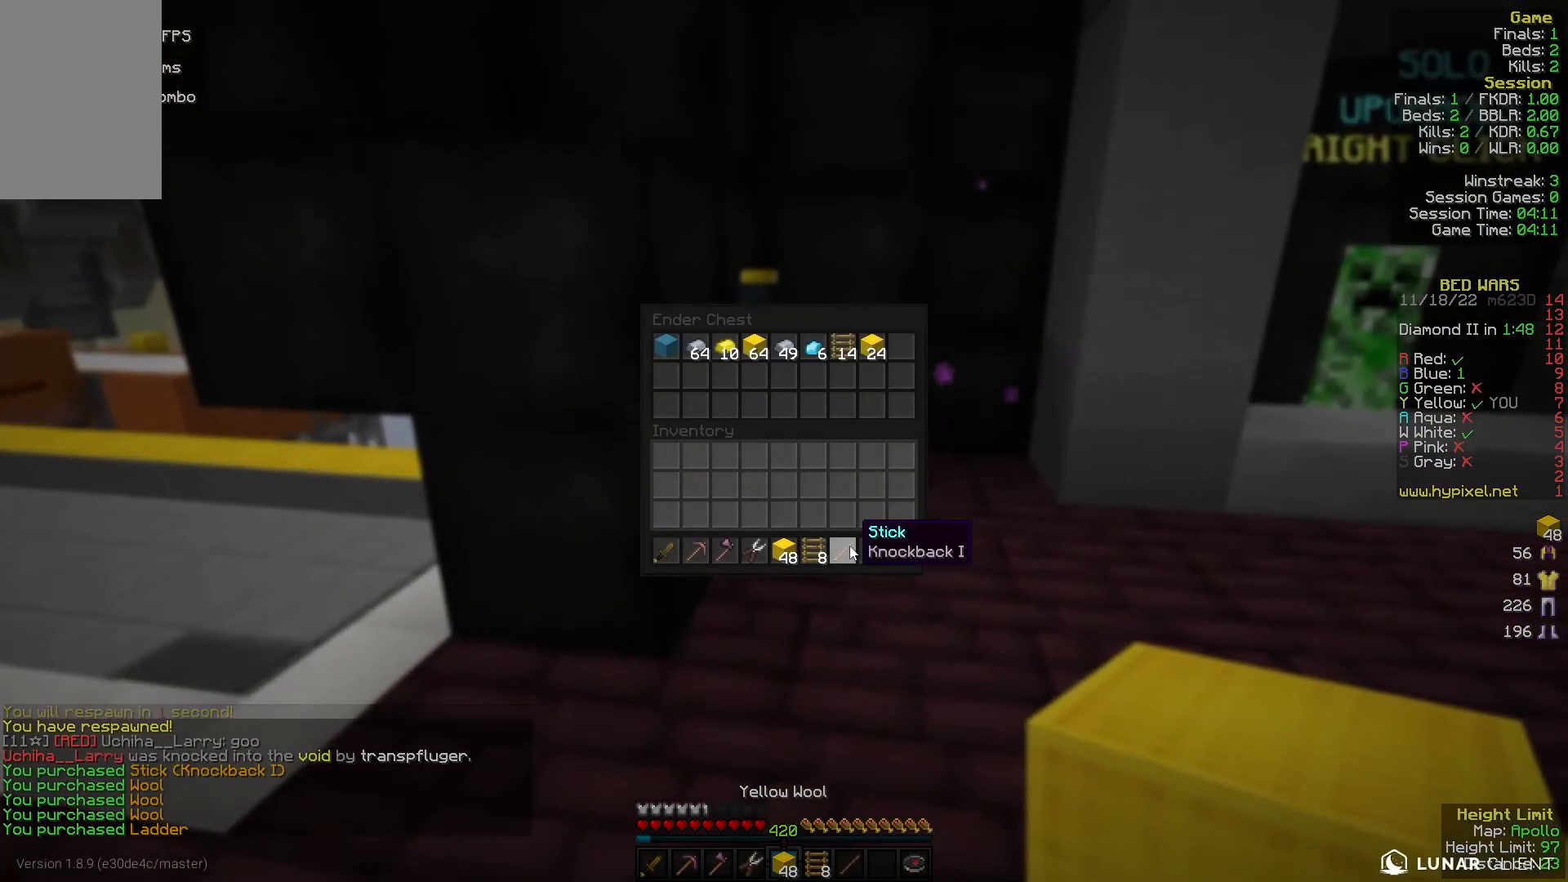
{"keys": ["w"], "mouse": [], "events": [[233, "w", "down"]]}
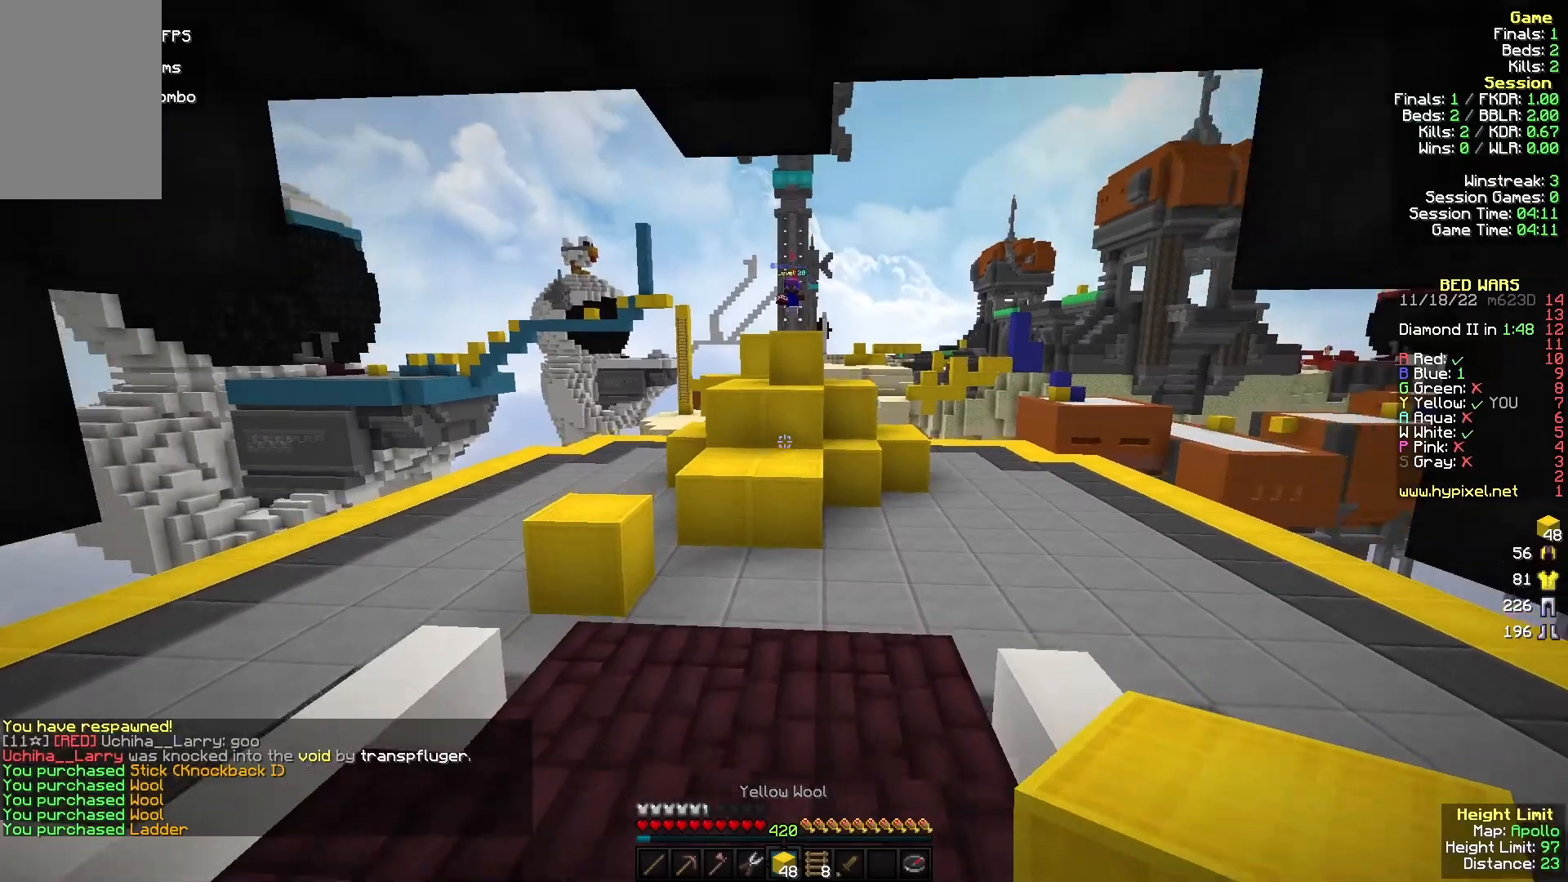
{"keys": ["a", "w"], "mouse": [], "events": [[333, "a", "down"]]}
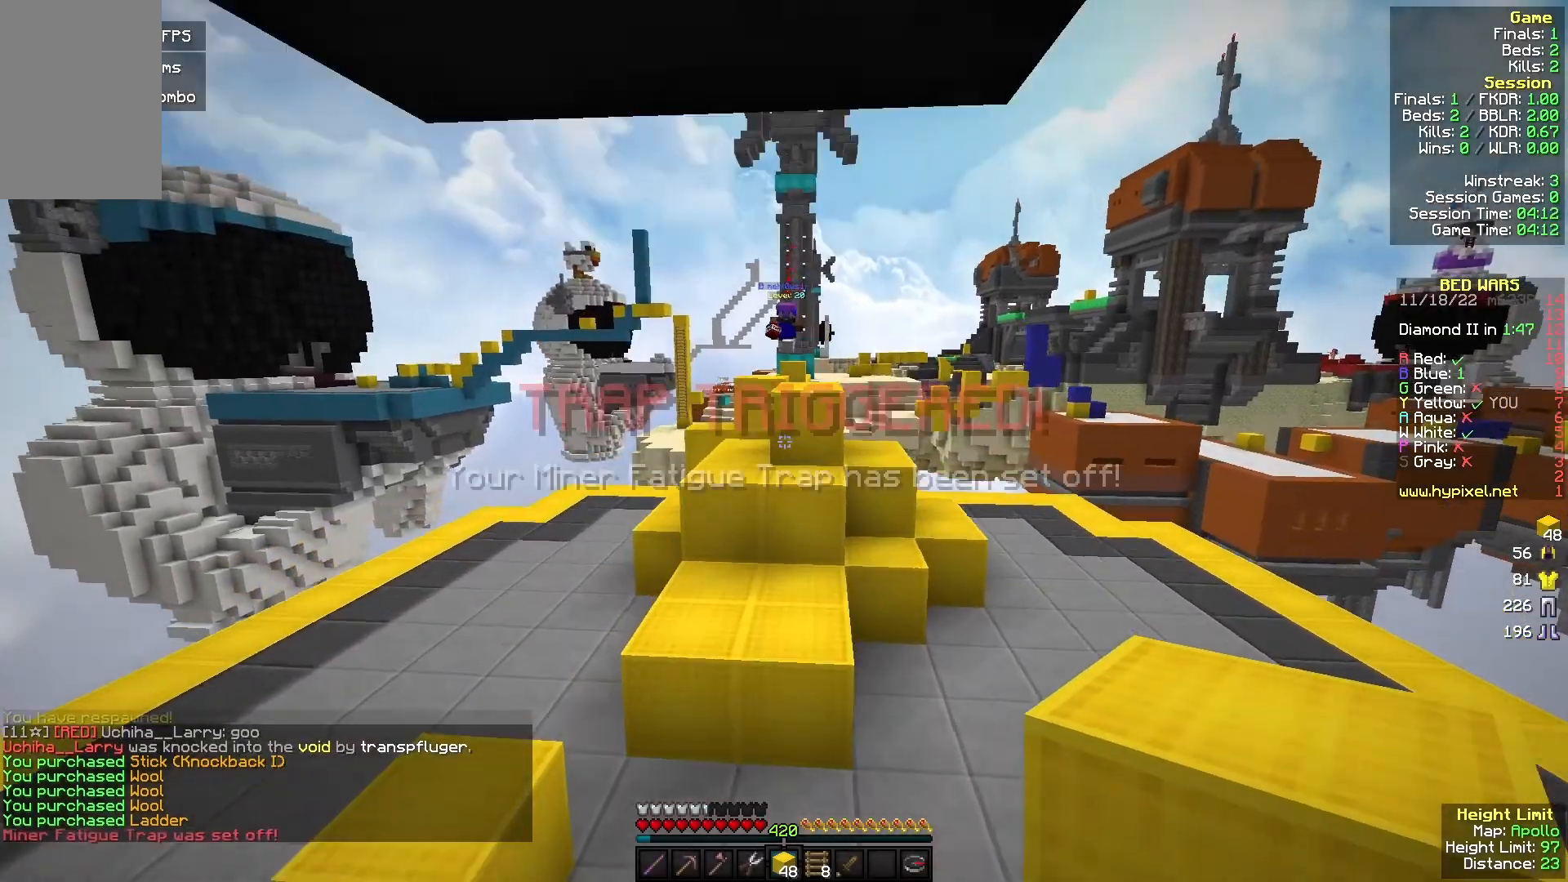
{"keys": [], "mouse": [], "events": [[200, "a", "up"], [333, "d", "down"], [400, "w", "up"], [467, "d", "up"]]}
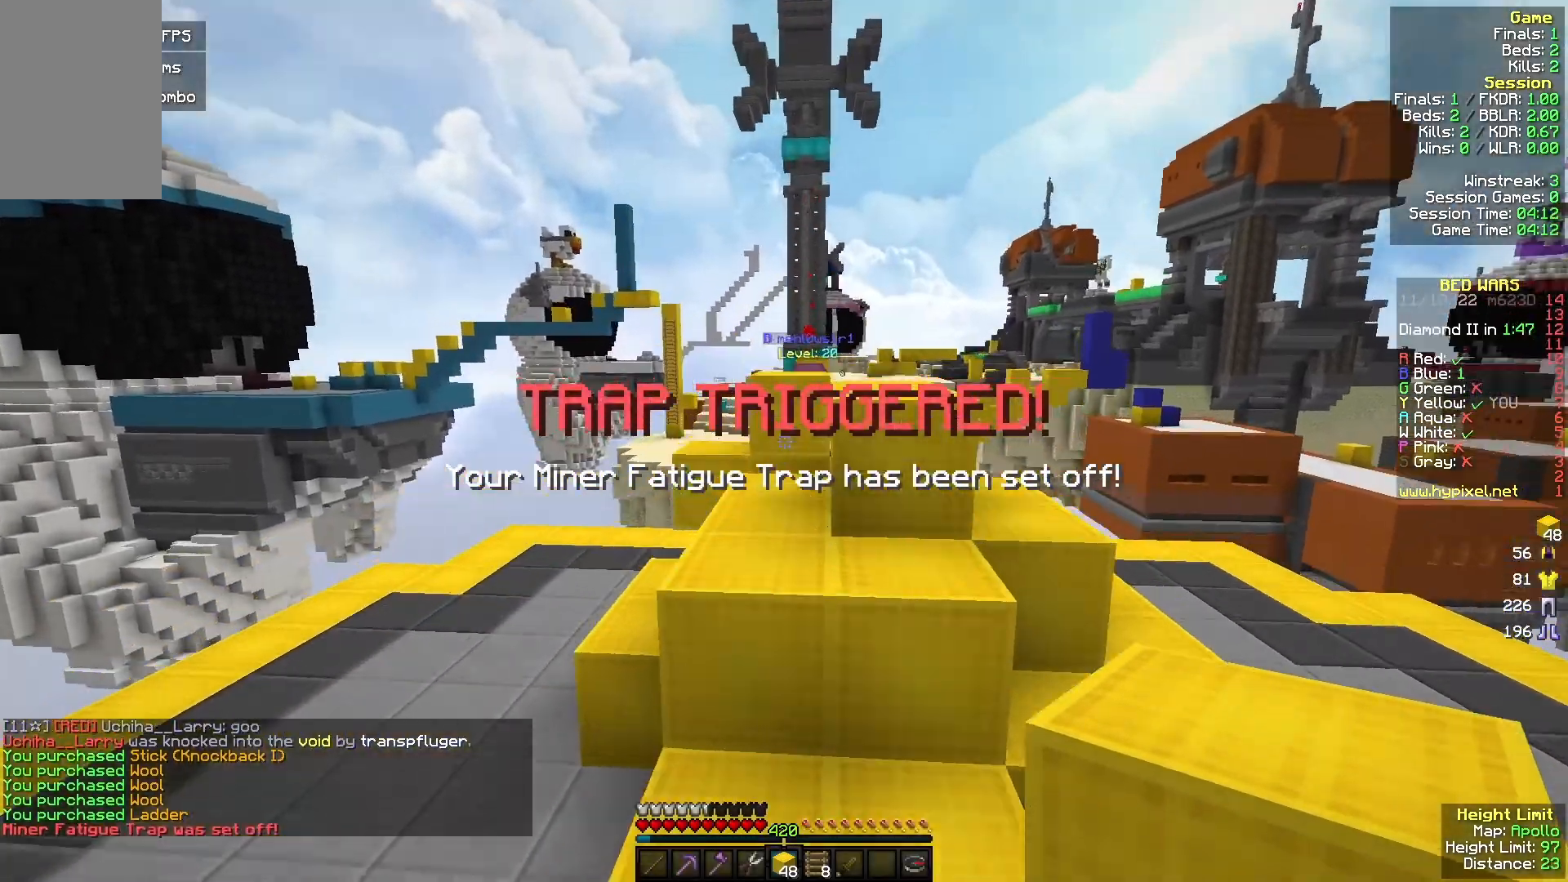
{"keys": ["w"], "mouse": [], "events": [[100, "a", "down"], [200, "w", "down"], [300, "a", "up"]]}
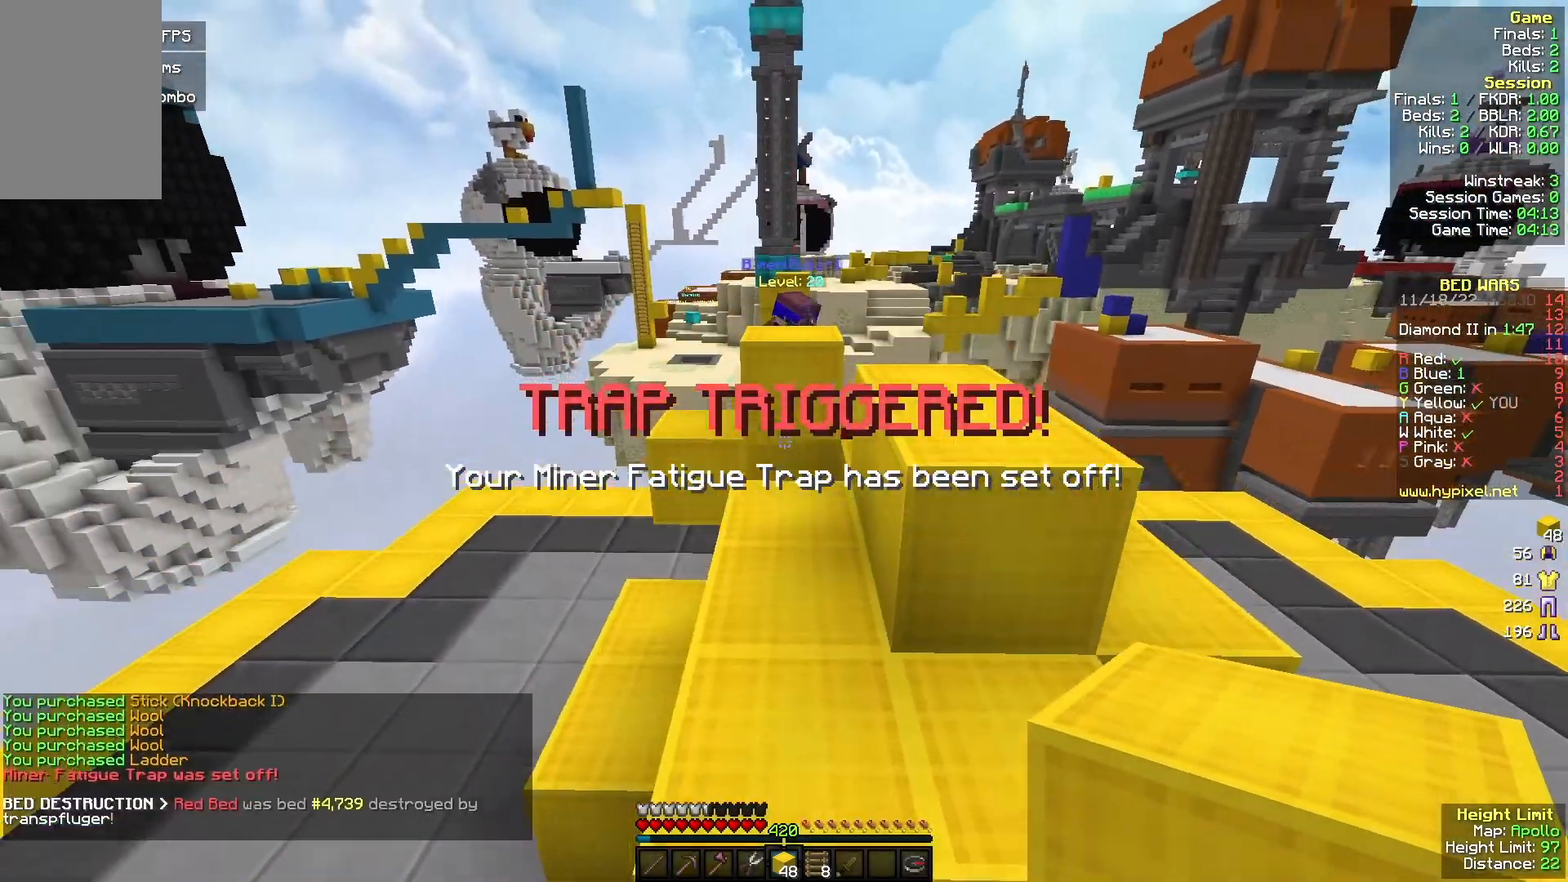
{"keys": ["w"], "mouse": [], "events": []}
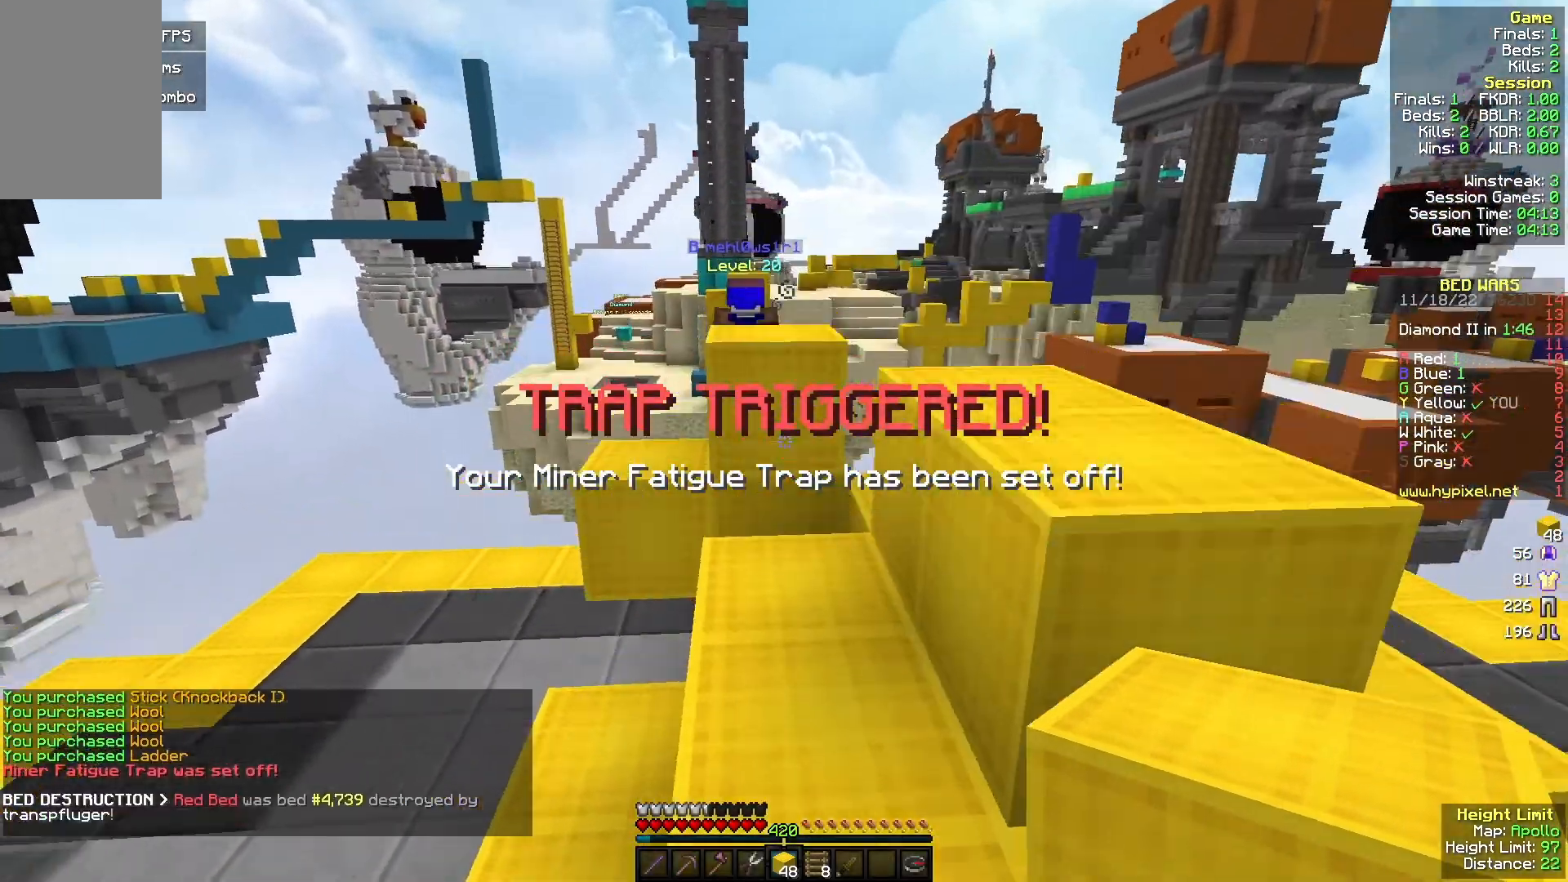
{"keys": ["w"], "mouse": [], "events": [[333, "mouse_right", "down"], [467, "mouse_right", "up"]]}
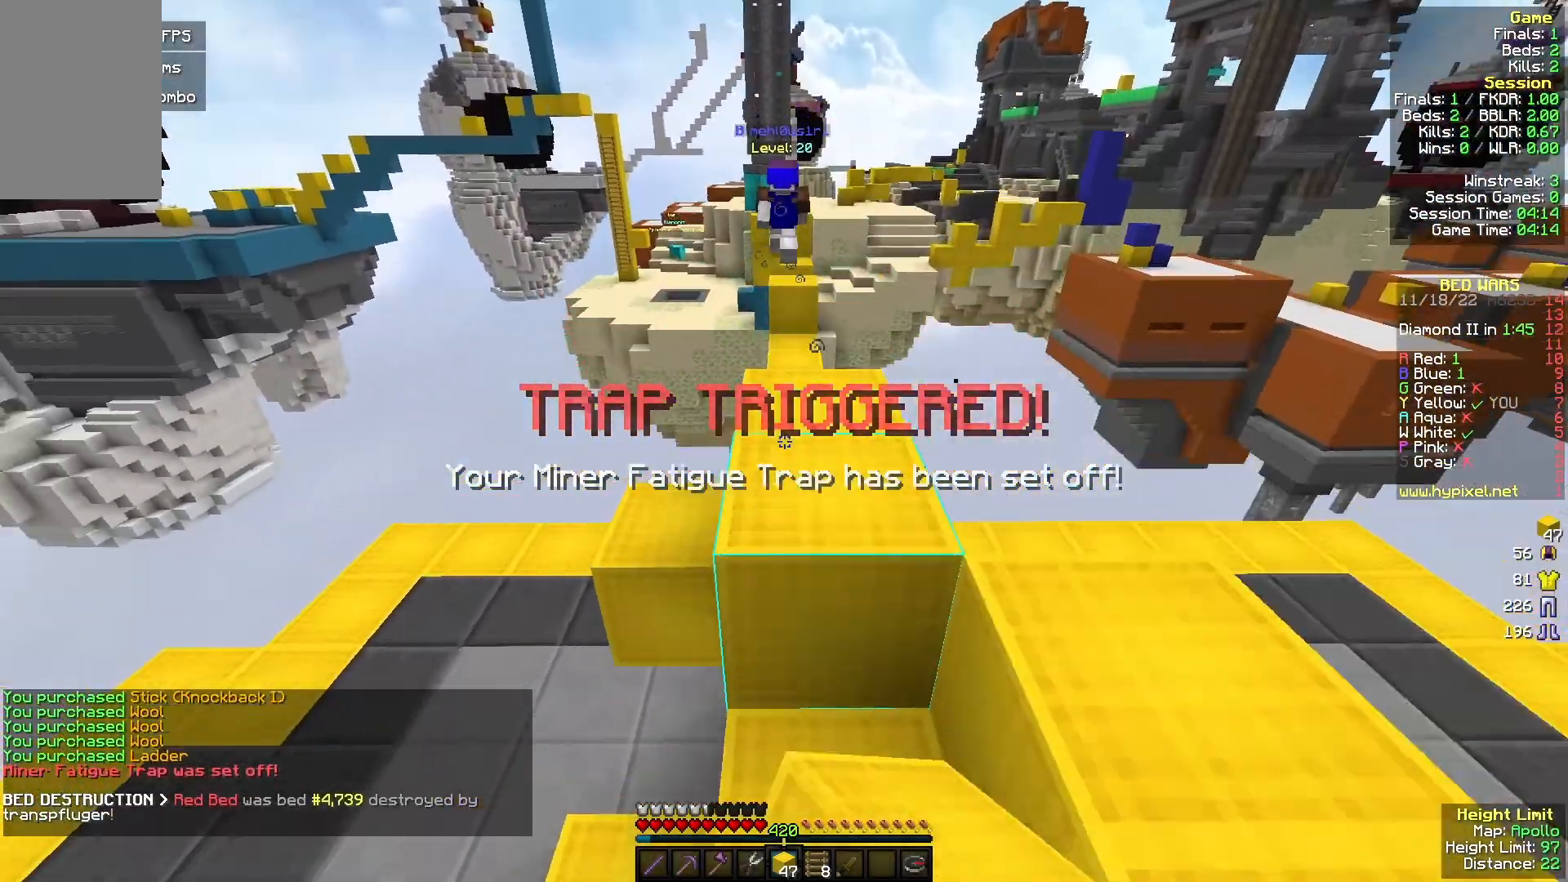
{"keys": ["w"], "mouse": [], "events": []}
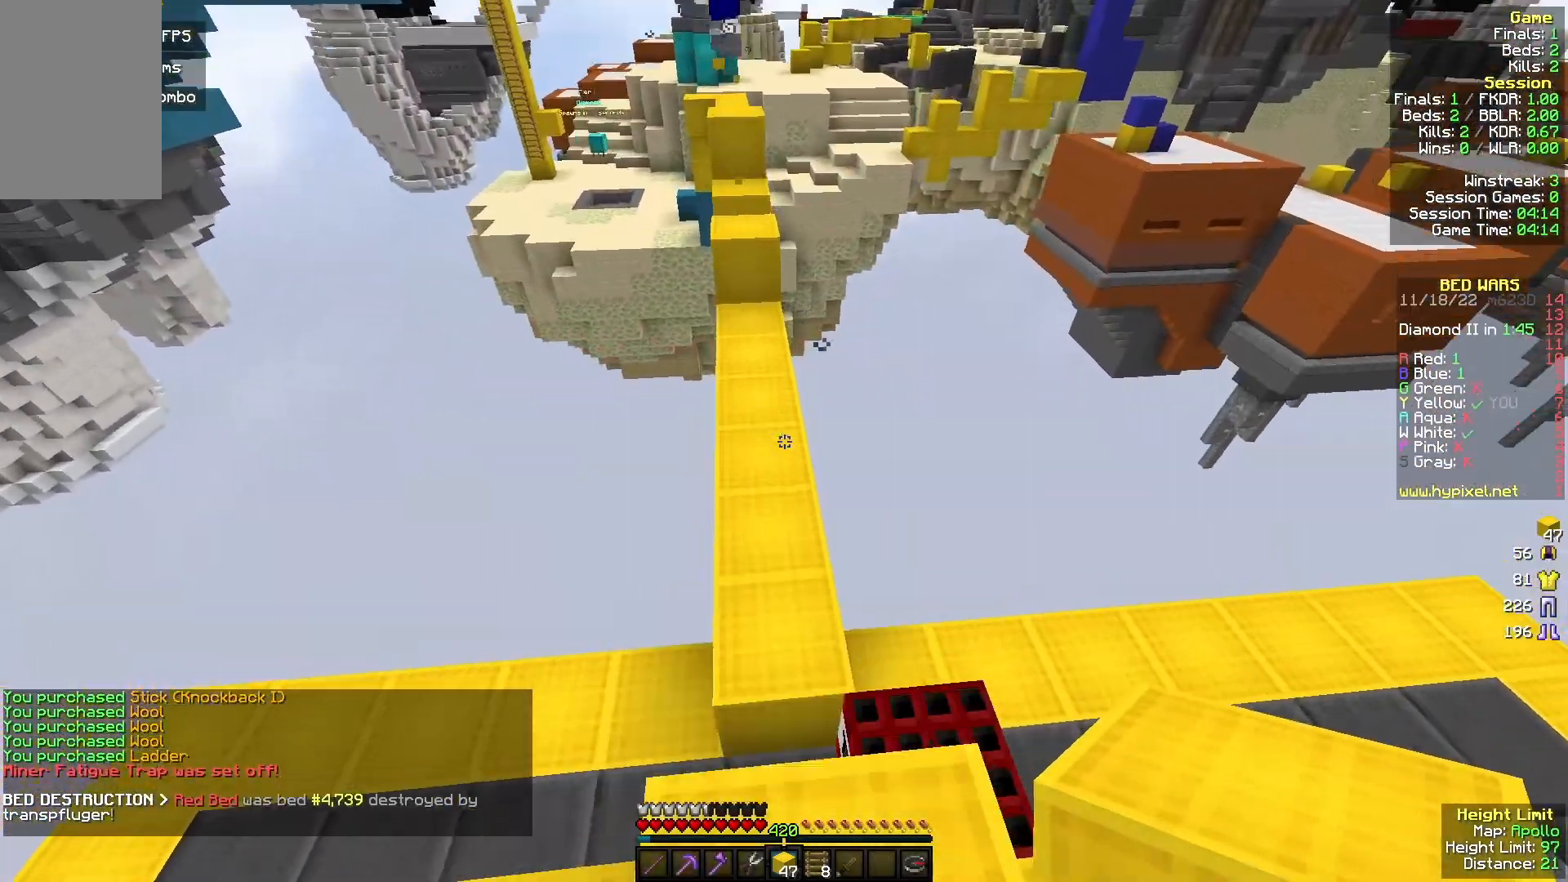
{"keys": ["d", "w"], "mouse": ["left"], "events": [[167, "mouse_left", "down"], [467, "d", "down"]]}
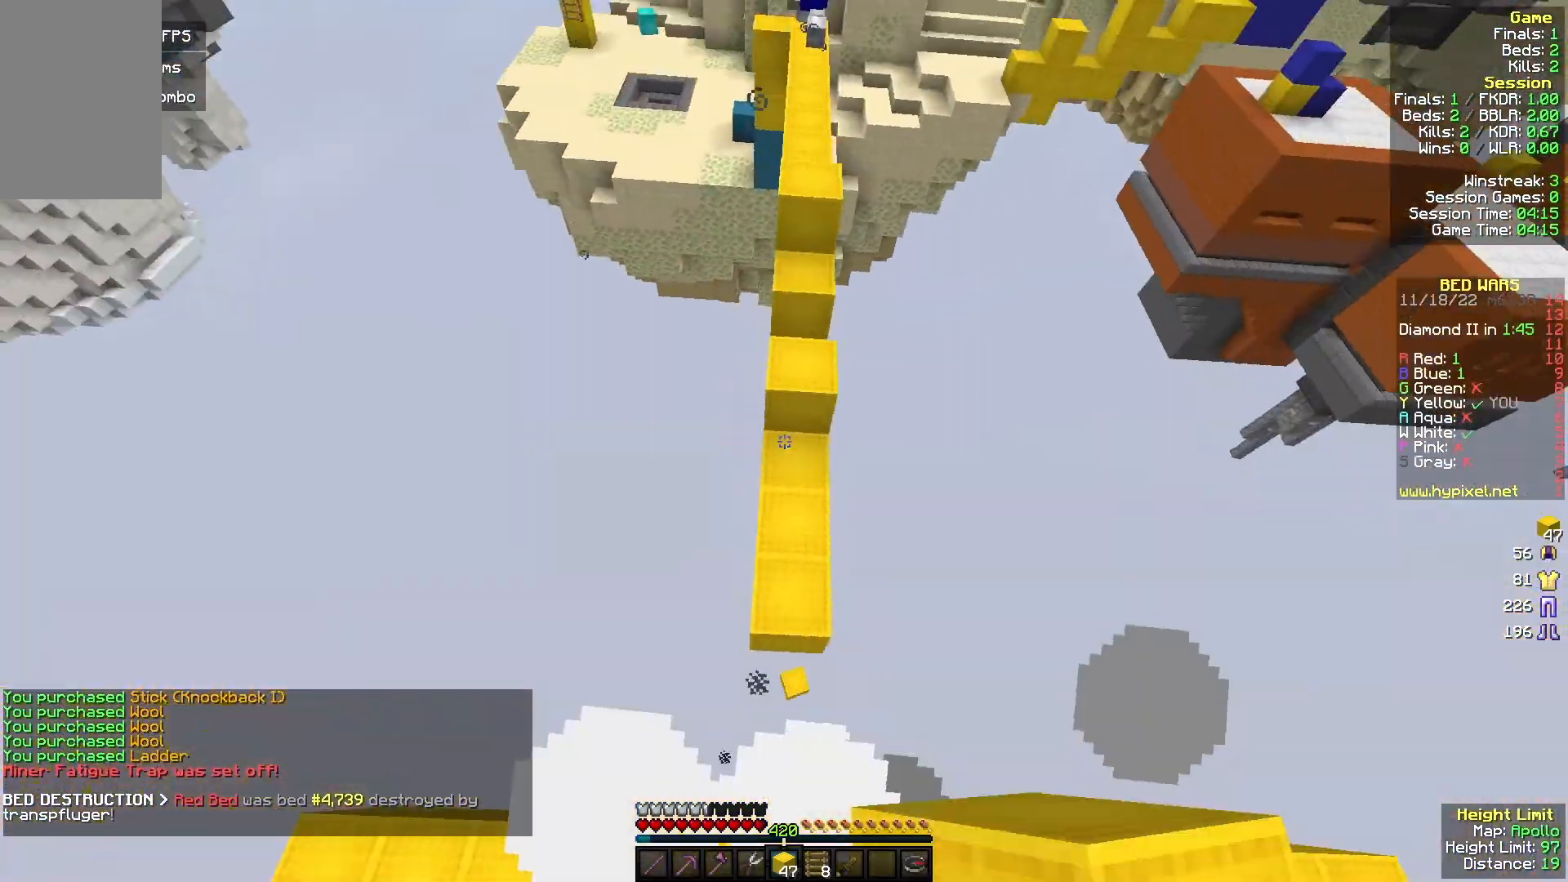
{"keys": ["w"], "mouse": ["left"], "events": [[433, "d", "up"]]}
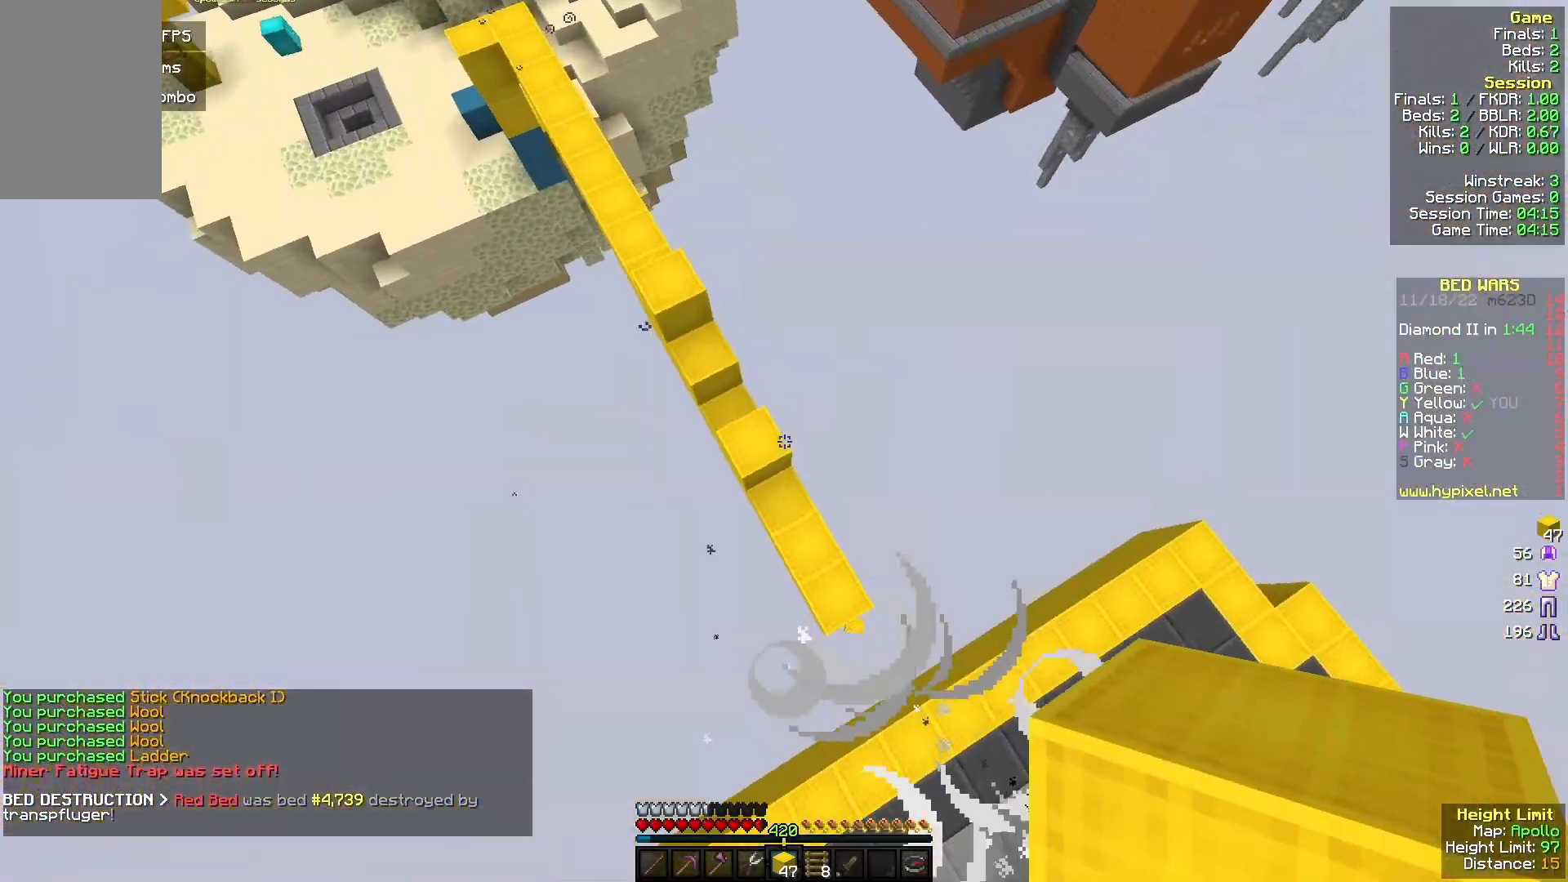
{"keys": ["a", "w"], "mouse": [], "events": [[333, "mouse_left", "up"], [400, "a", "down"]]}
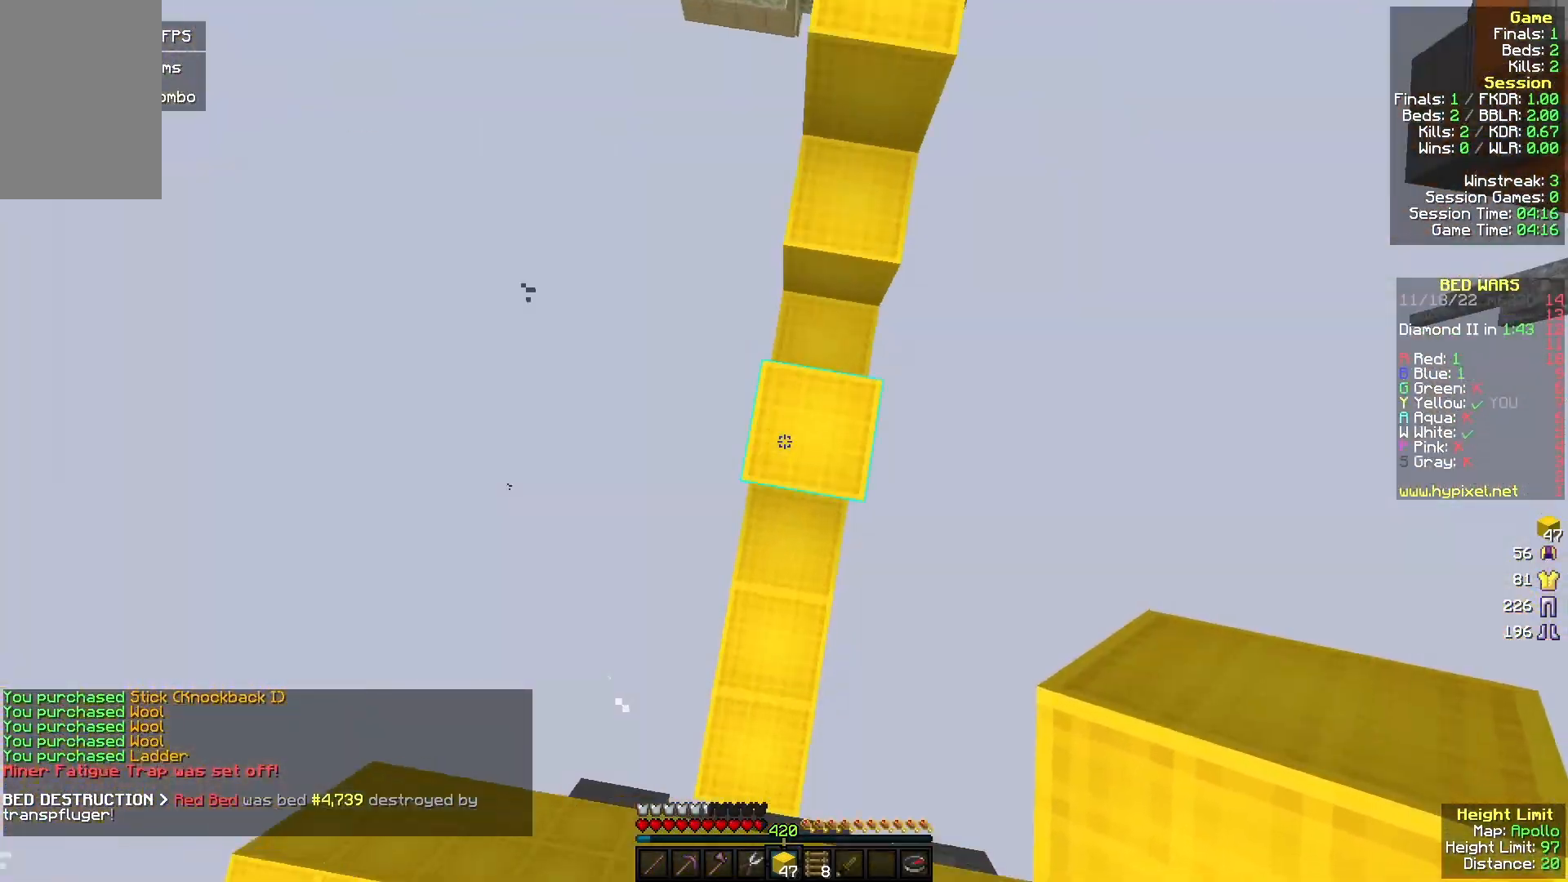
{"keys": ["w"], "mouse": [], "events": [[33, "a", "up"], [33, "mouse_right", "down"], [433, "mouse_right", "up"]]}
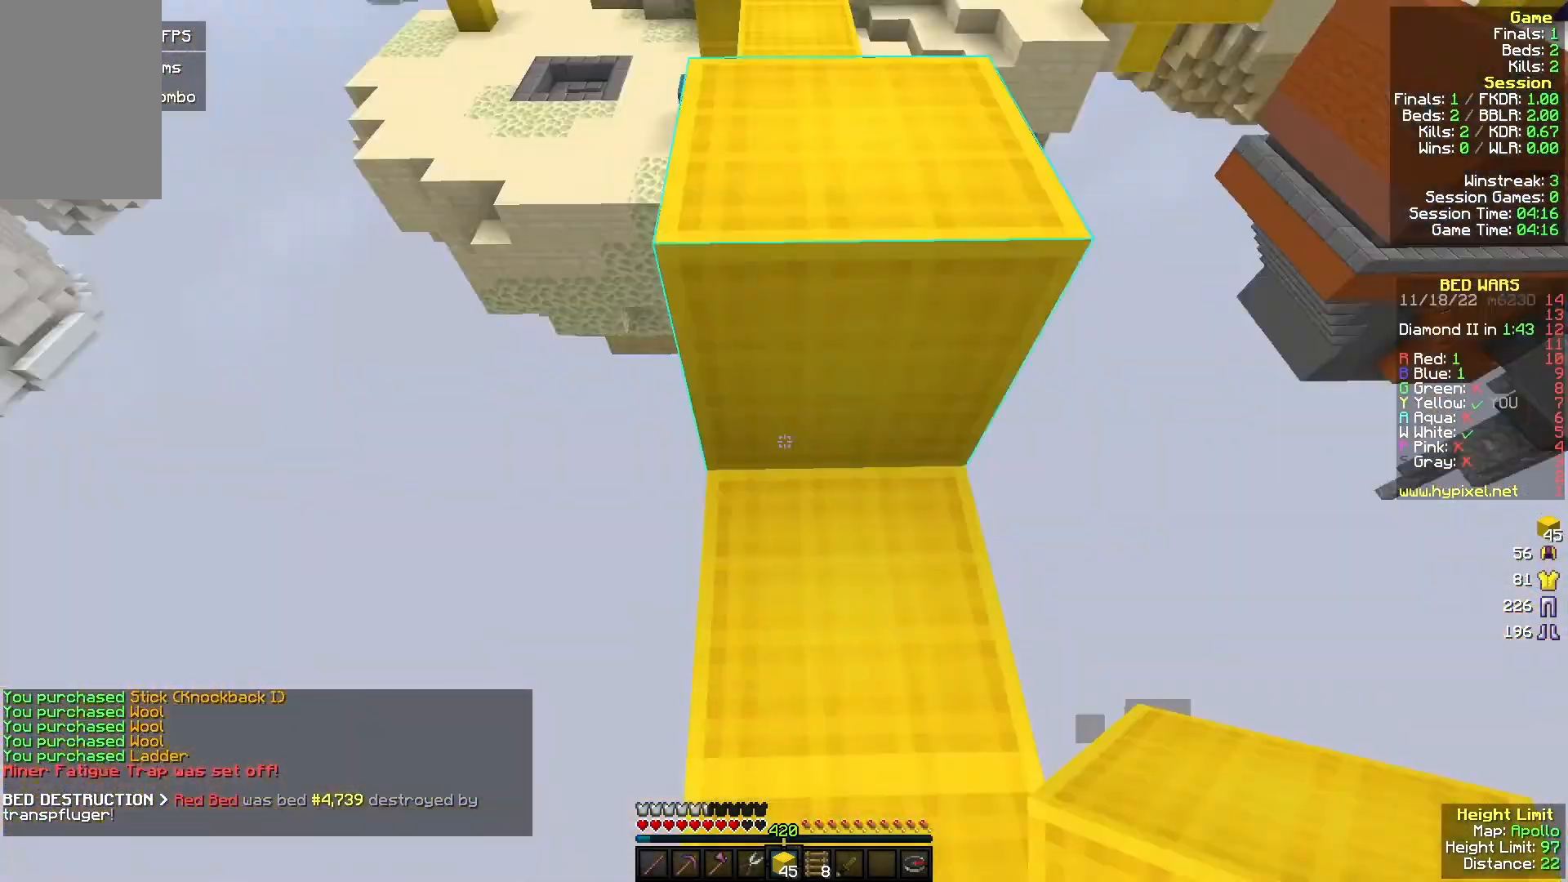
{"keys": ["w"], "mouse": [], "events": [[267, "a", "down"], [367, "a", "up"]]}
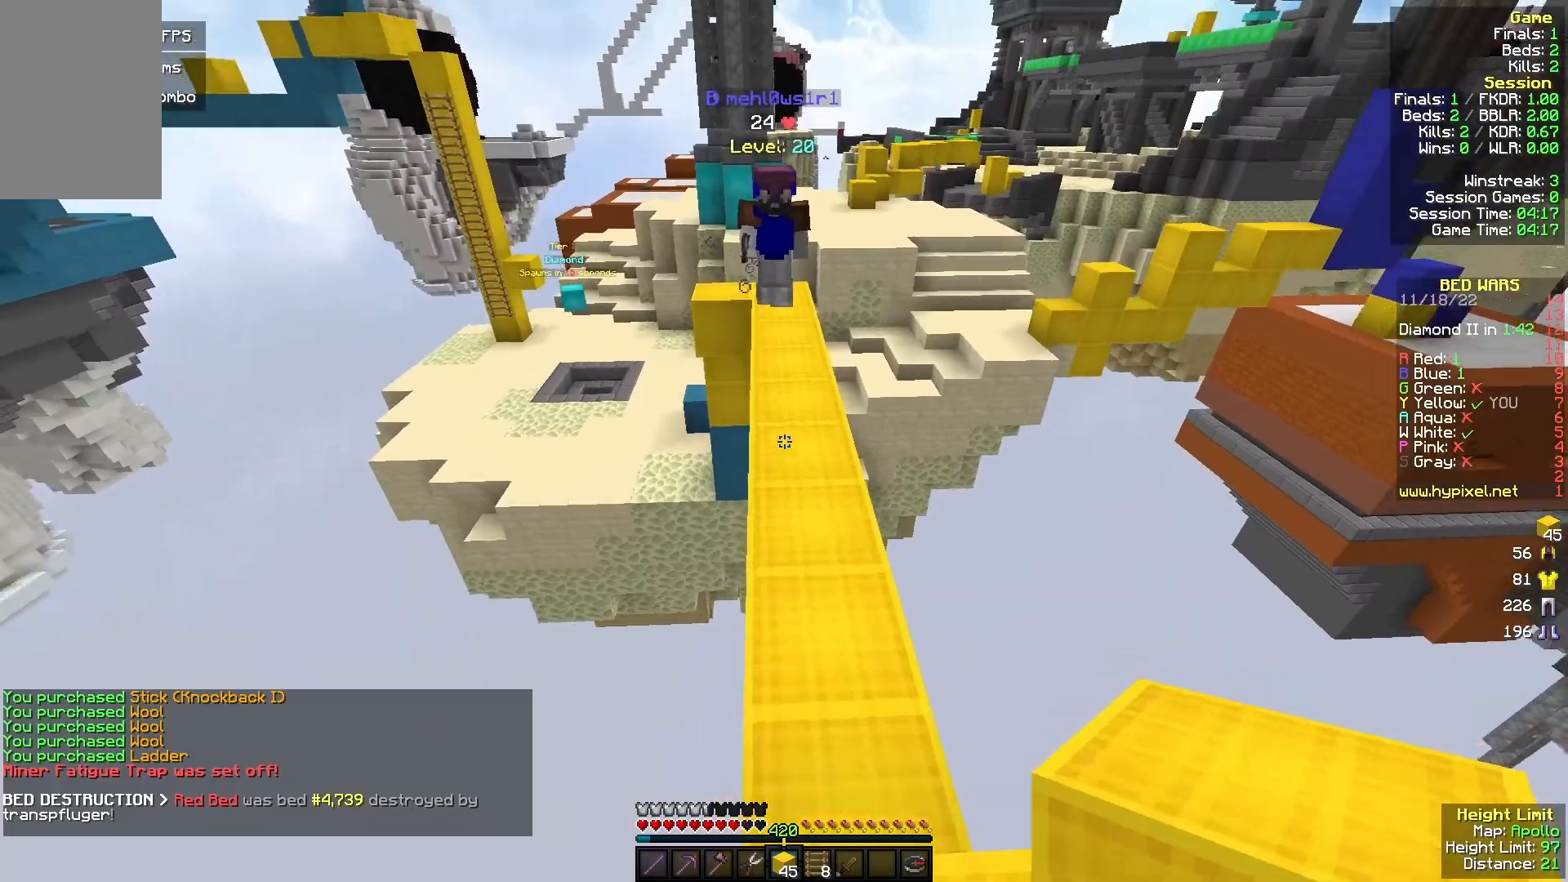
{"keys": ["a", "w"], "mouse": [], "events": [[233, "mouse_right", "down"], [433, "a", "down"], [467, "mouse_right", "up"]]}
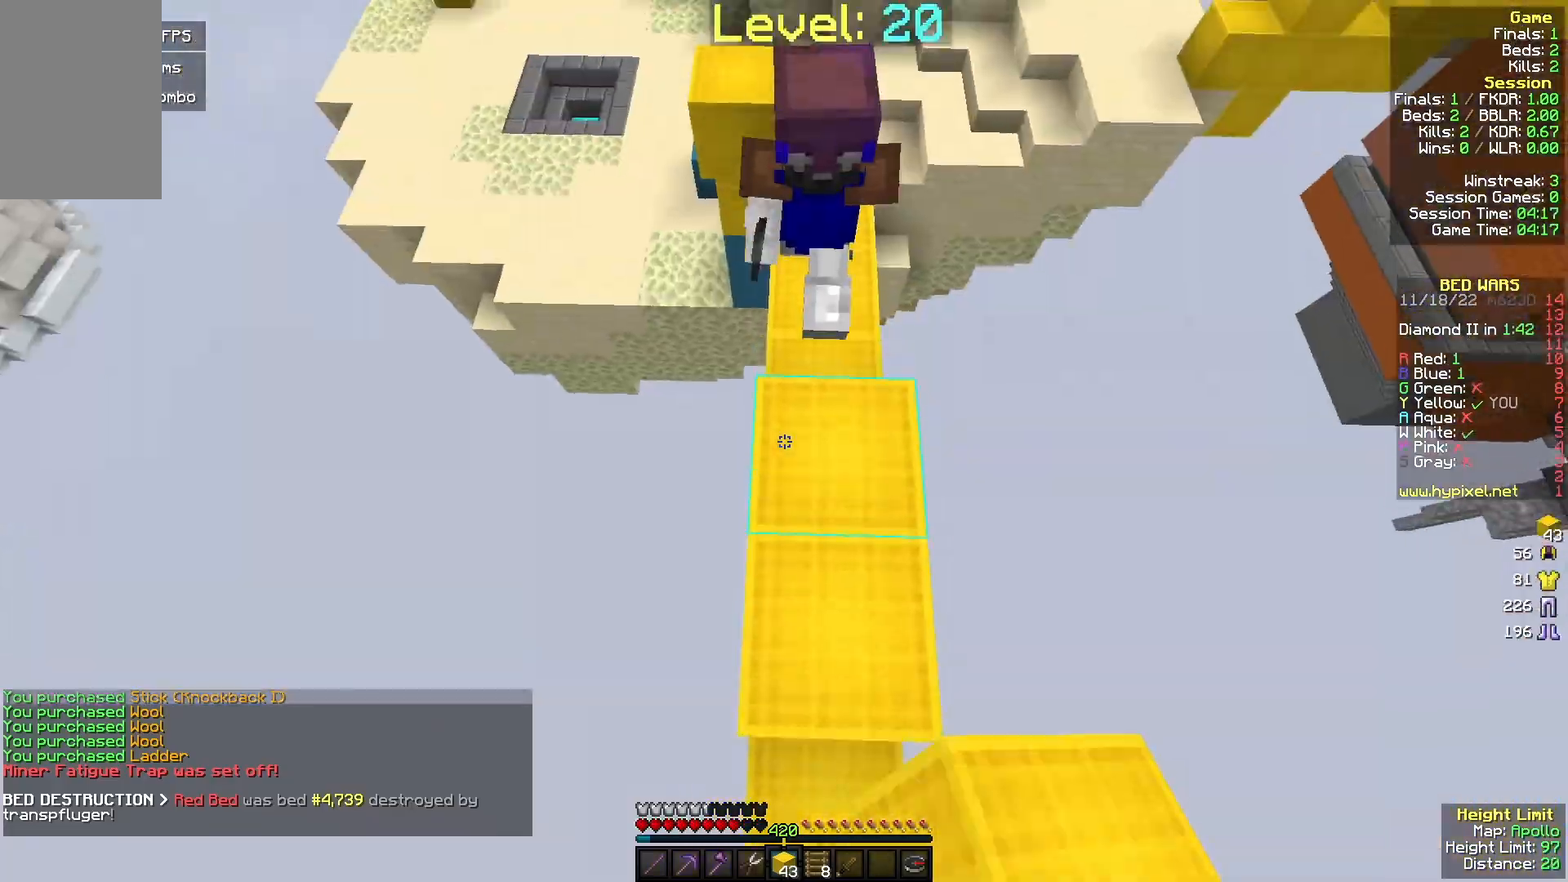
{"keys": ["w"], "mouse": [], "events": [[133, "a", "up"], [300, "mouse_left", "down"], [400, "a", "down"], [433, "mouse_left", "up"], [500, "a", "up"]]}
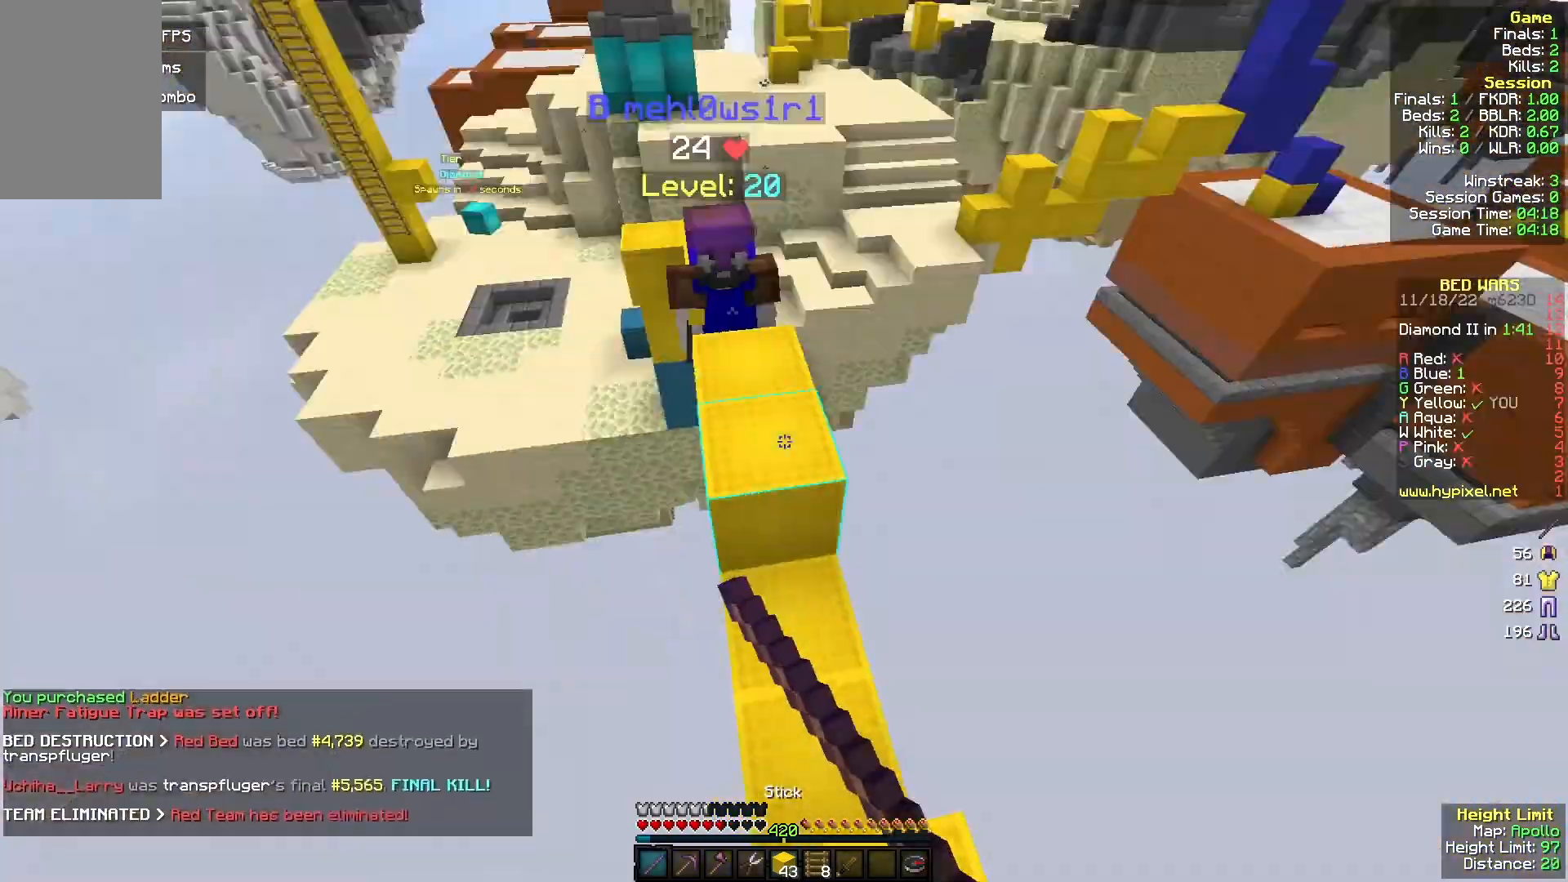
{"keys": ["s"], "mouse": [], "events": [[67, "d", "down"], [167, "d", "up"], [433, "w", "up"], [500, "s", "down"]]}
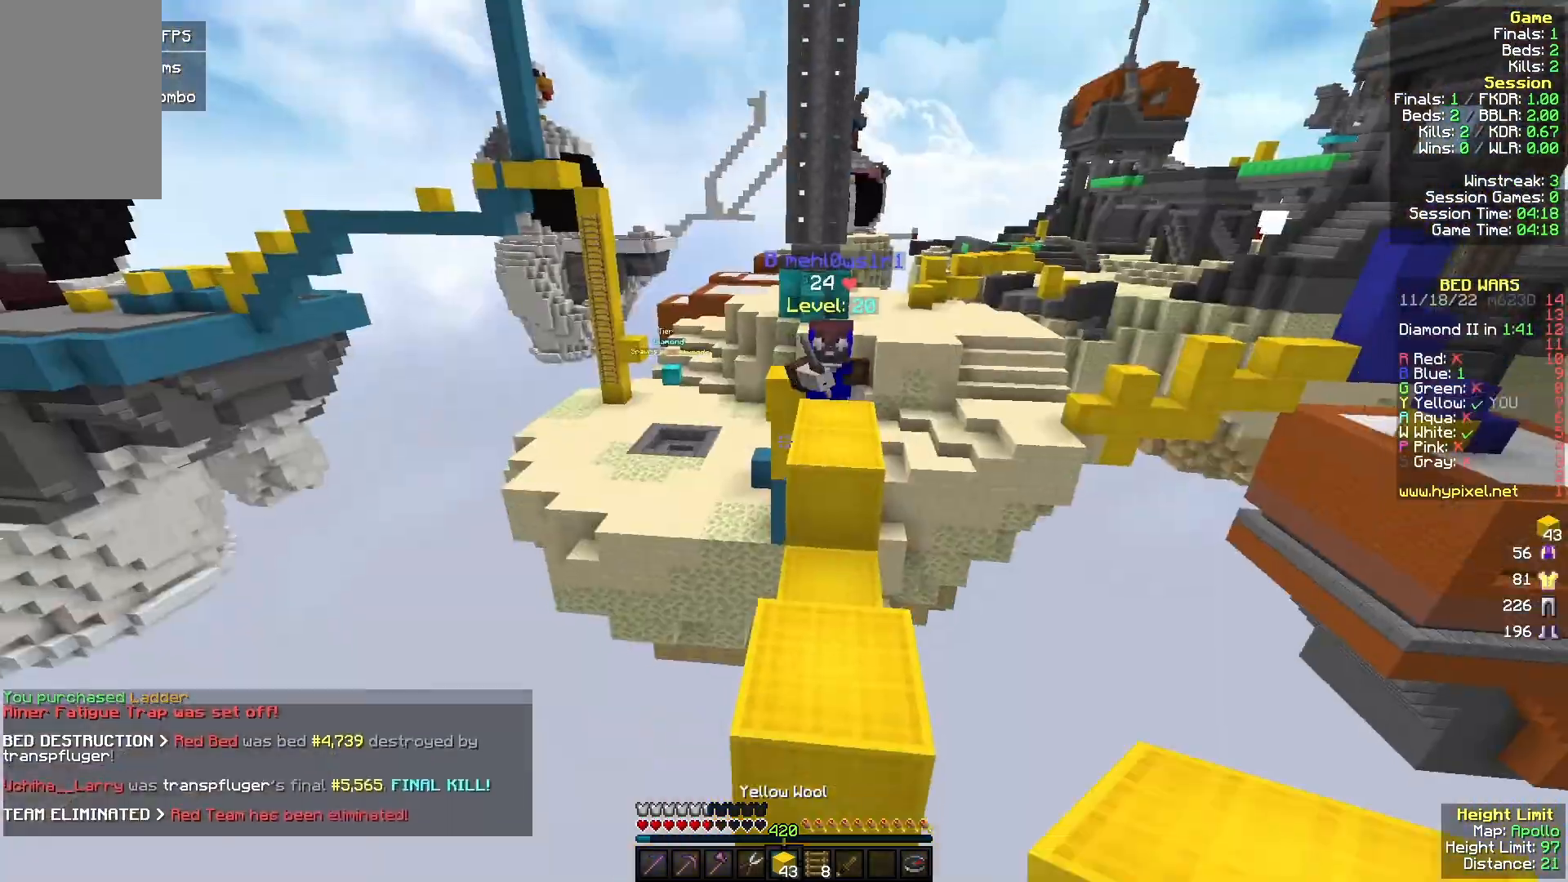
{"keys": [], "mouse": [], "events": [[133, "d", "down"], [200, "d", "up"], [300, "s", "up"]]}
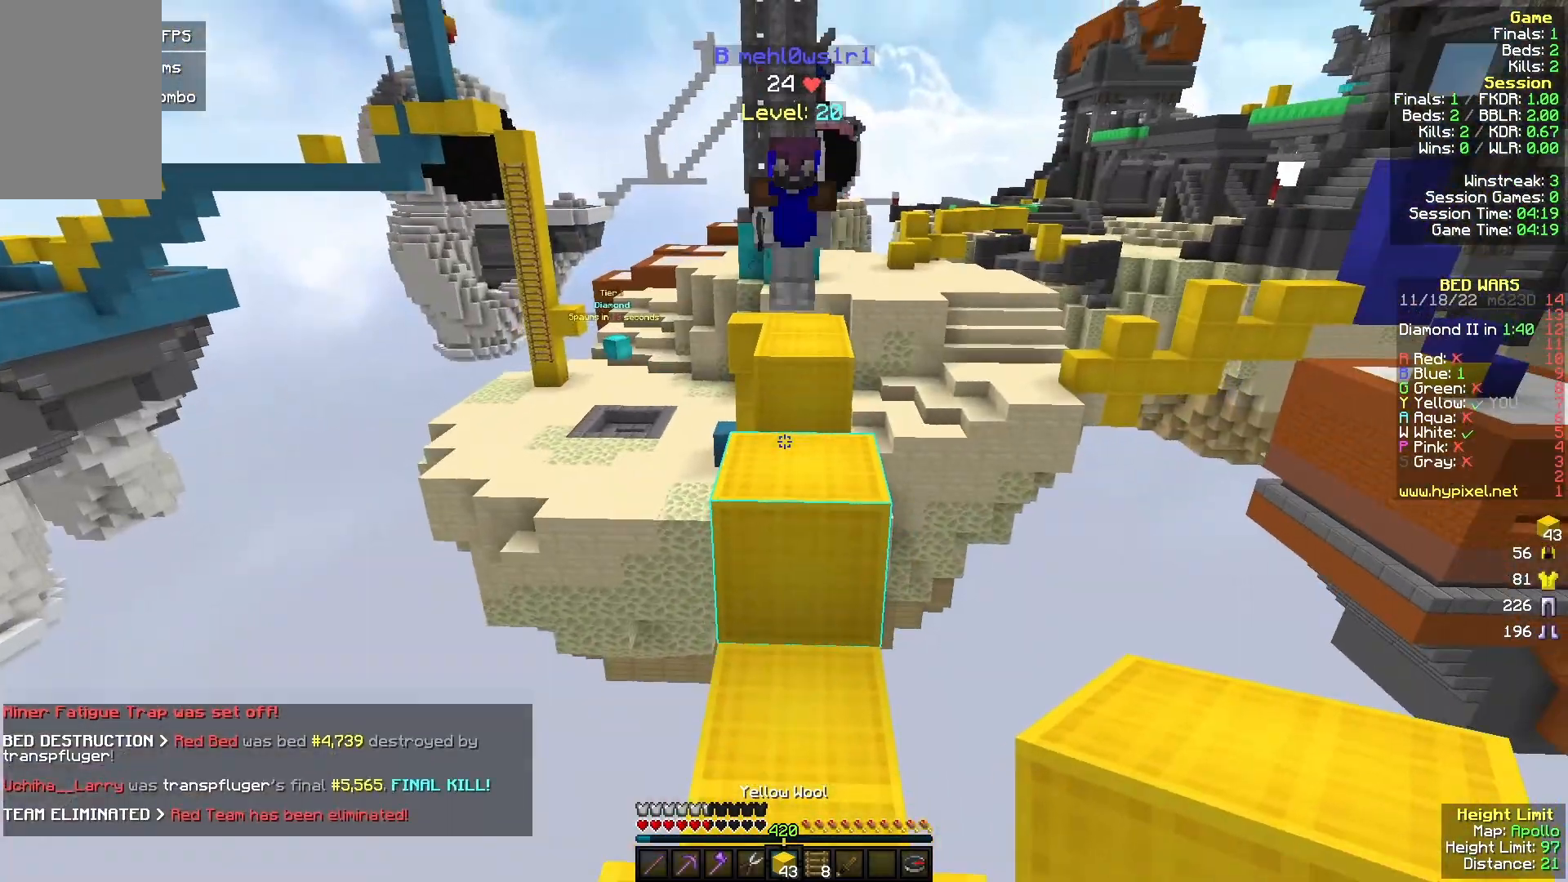
{"keys": ["w"], "mouse": [], "events": [[200, "mouse_right", "down"], [300, "mouse_right", "up"], [333, "a", "down"], [367, "w", "down"], [400, "a", "up"]]}
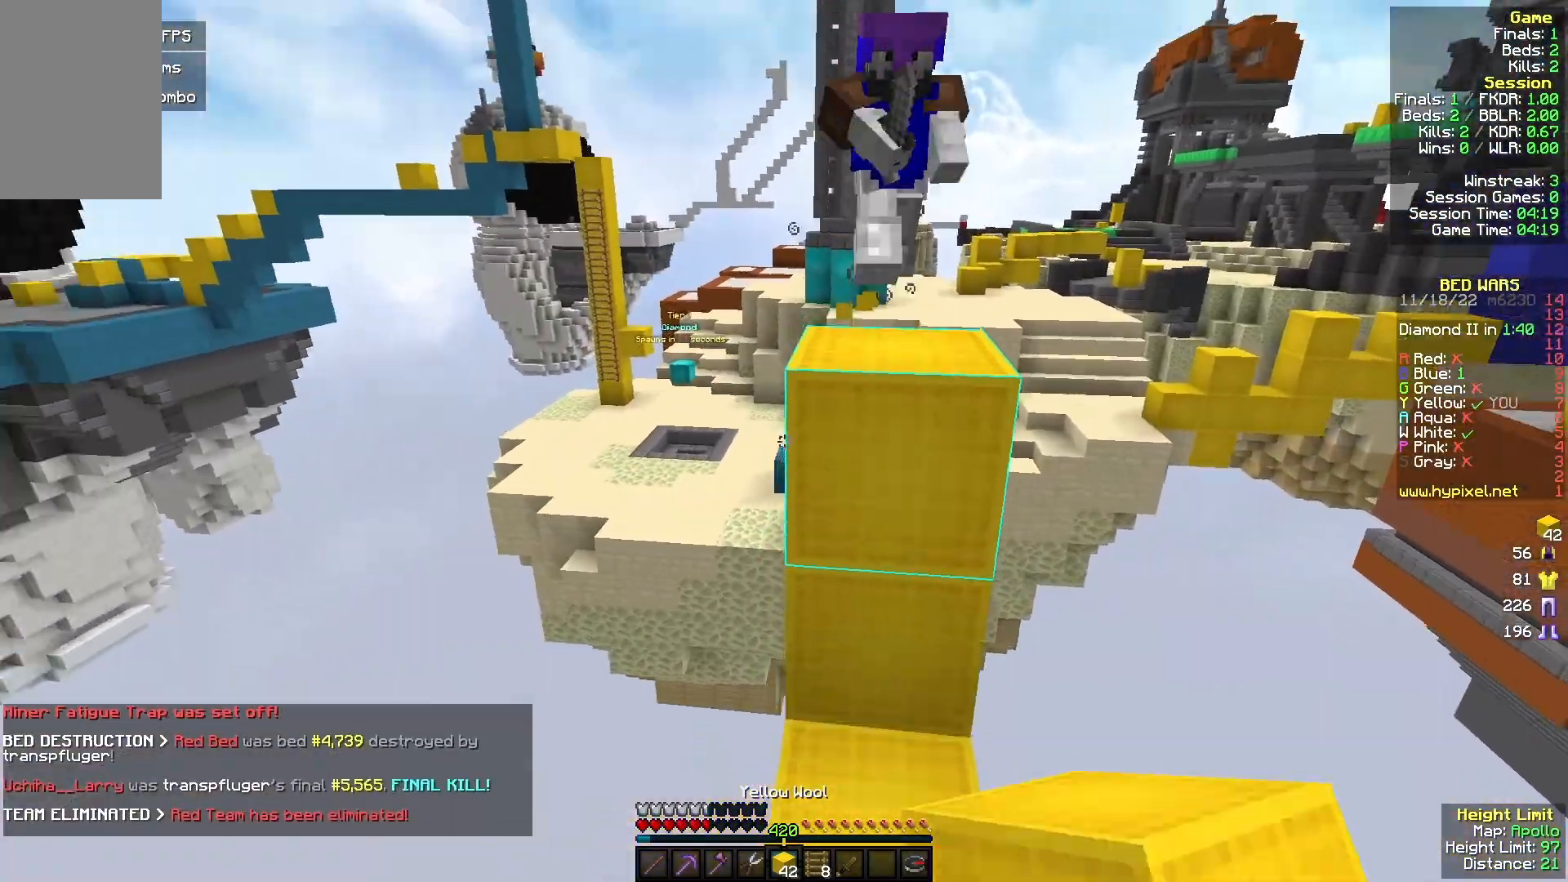
{"keys": ["d", "w"], "mouse": ["left"], "events": [[267, "a", "down"], [400, "mouse_left", "down"], [467, "d", "down"], [500, "a", "up"]]}
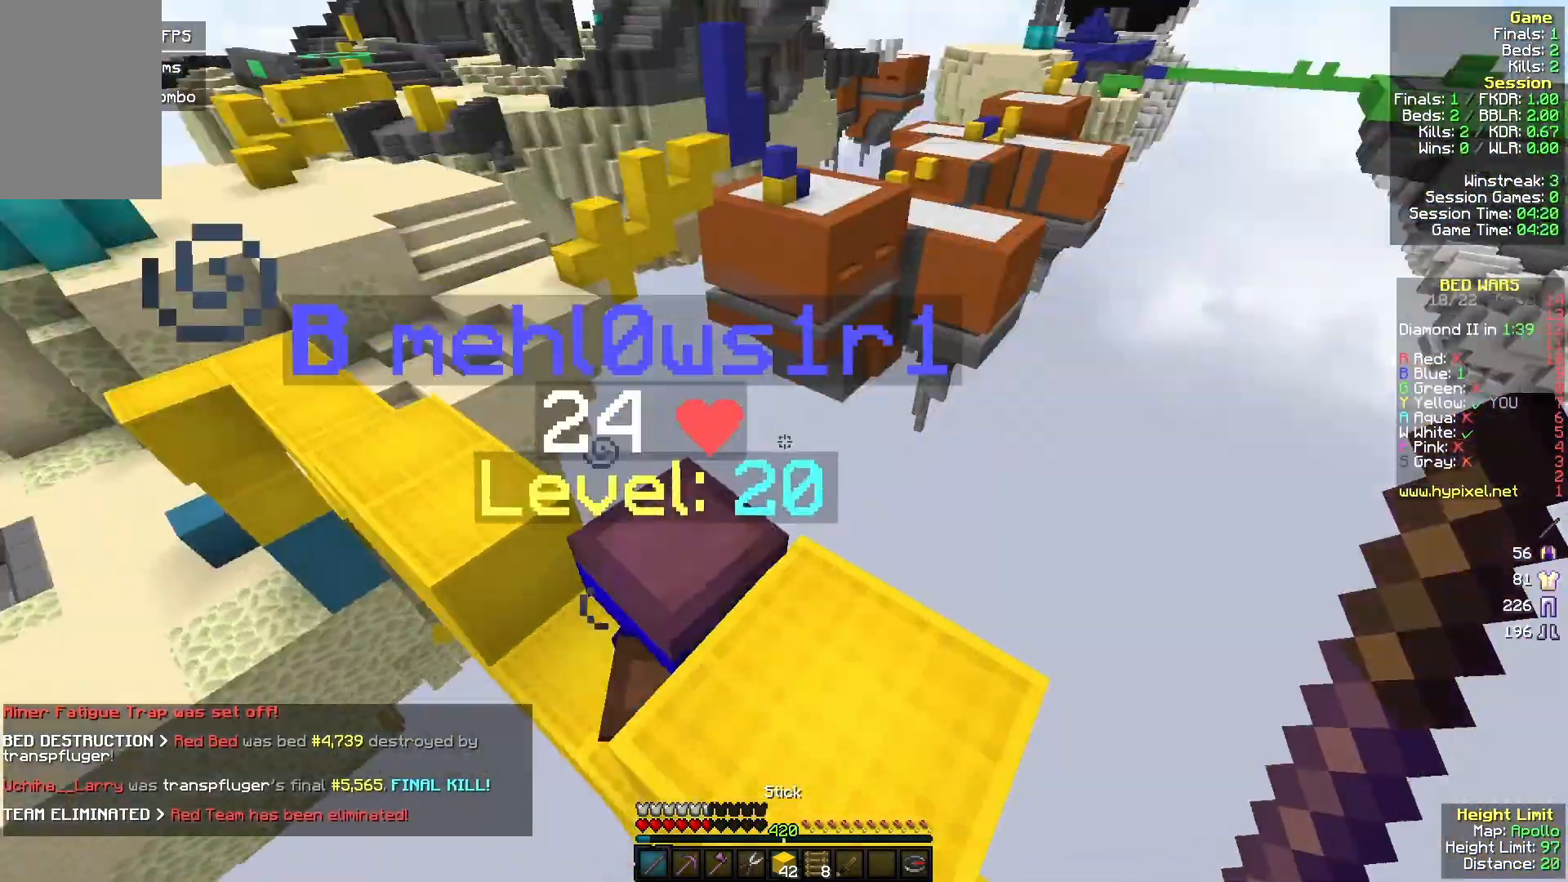
{"keys": ["d", "w"], "mouse": ["left"], "events": [[33, "mouse_left", "up"], [100, "mouse_left", "down"], [133, "w", "up"], [200, "d", "up"], [233, "a", "down"], [233, "mouse_left", "up"], [300, "mouse_left", "down"], [367, "a", "up"], [367, "w", "down"], [400, "d", "down"]]}
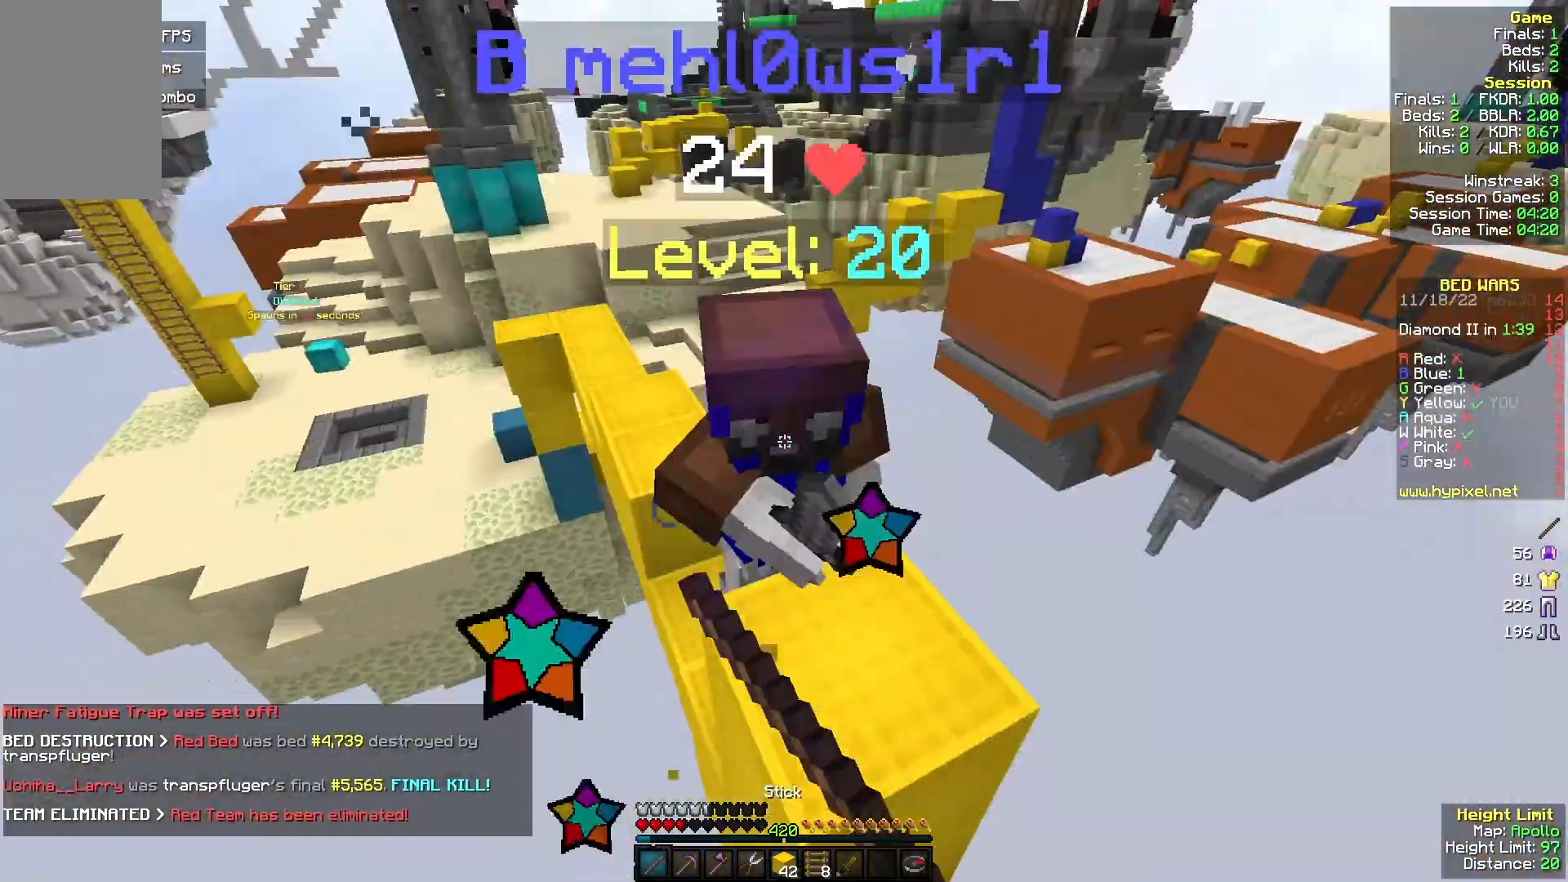
{"keys": ["d", "w"], "mouse": [], "events": [[467, "mouse_left", "up"]]}